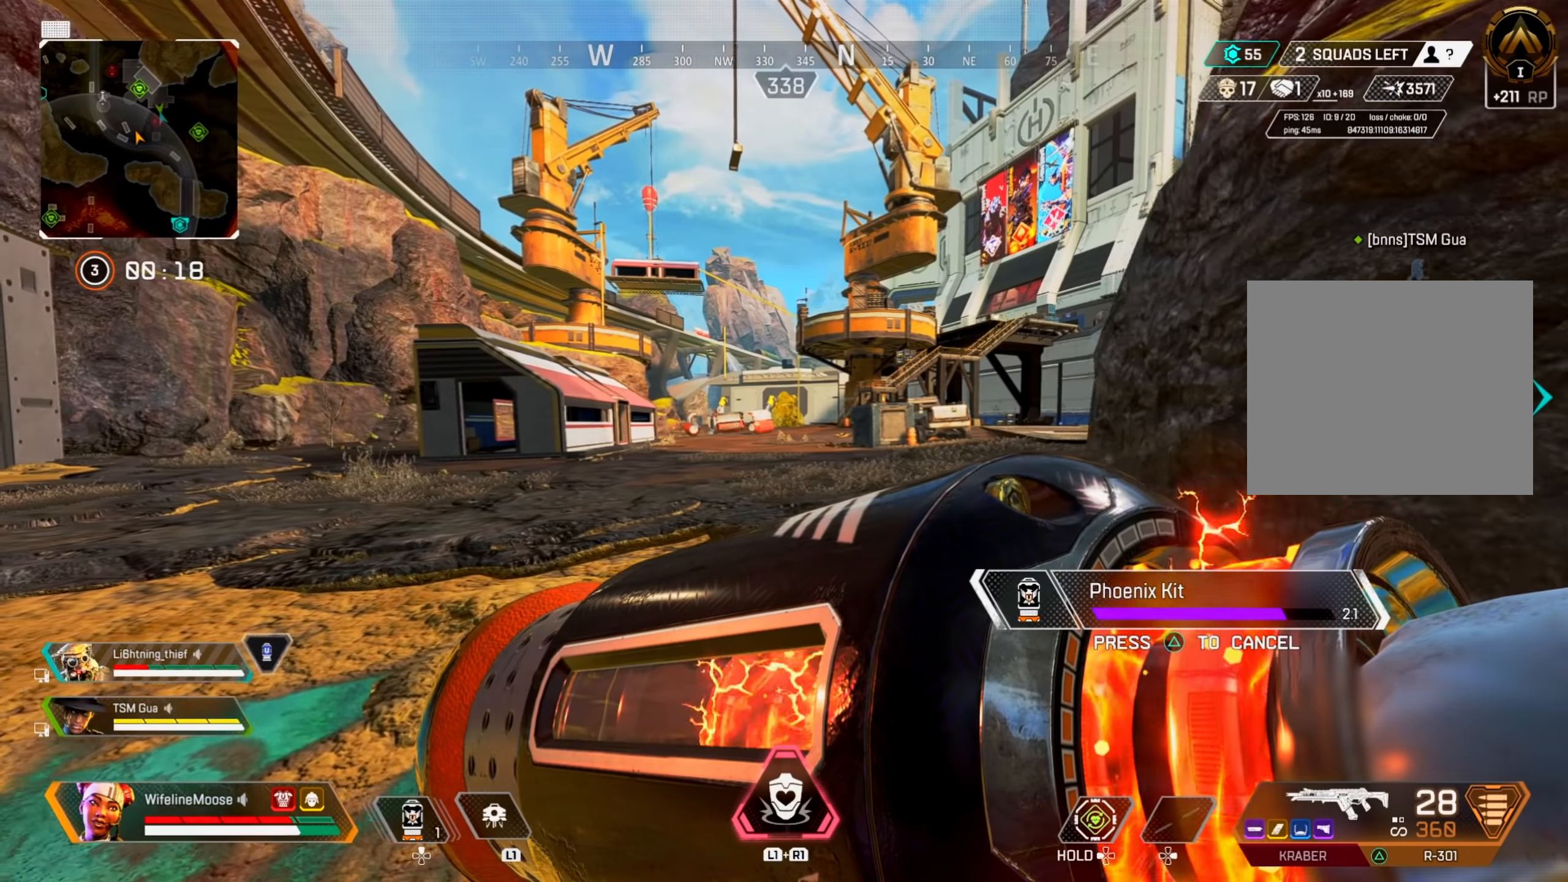
Gameplay with a controller (PlayStation layout); each line is a JSON object with the inputs held at the frame after it. "events" lists button and stick changes between this image and that frame as [ms after this image, input, new state], when the widget could be followed in between.
{"buttons": [], "left_stick": "up-left", "right_stick": "center", "events": [[84, "left_stick", "up-left"]]}
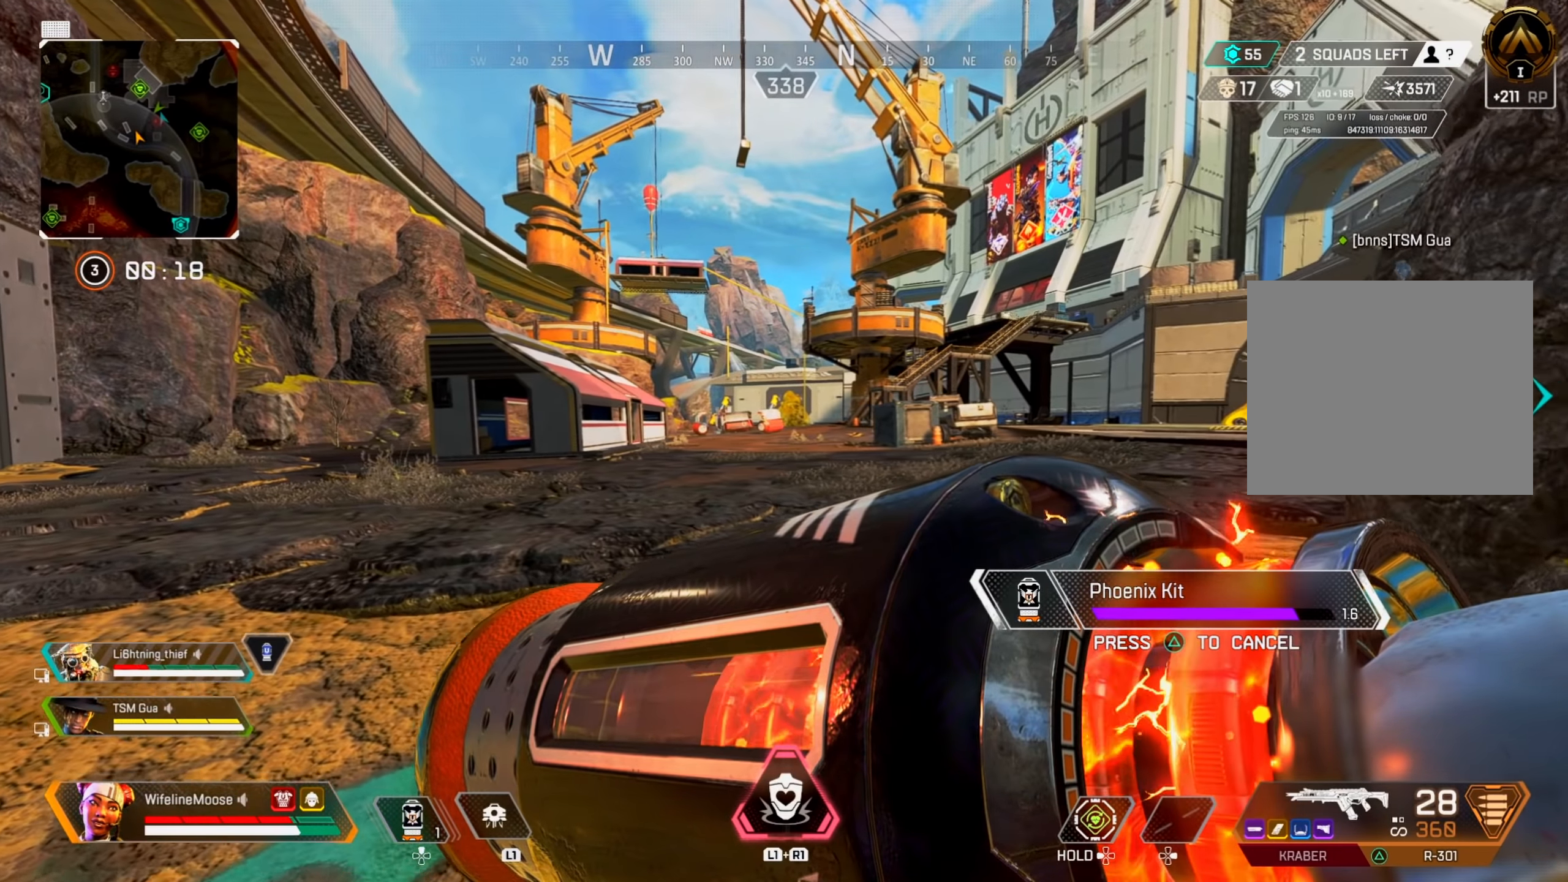
{"buttons": ["CROSS"], "left_stick": "up-right", "right_stick": "right", "events": [[116, "CROSS", "down"], [116, "left_stick", "right"], [150, "CROSS", "up"], [166, "CIRCLE", "down"], [267, "CIRCLE", "up"], [417, "right_stick", "down-right"], [450, "CROSS", "down"], [467, "right_stick", "right"], [483, "left_stick", "up-right"]]}
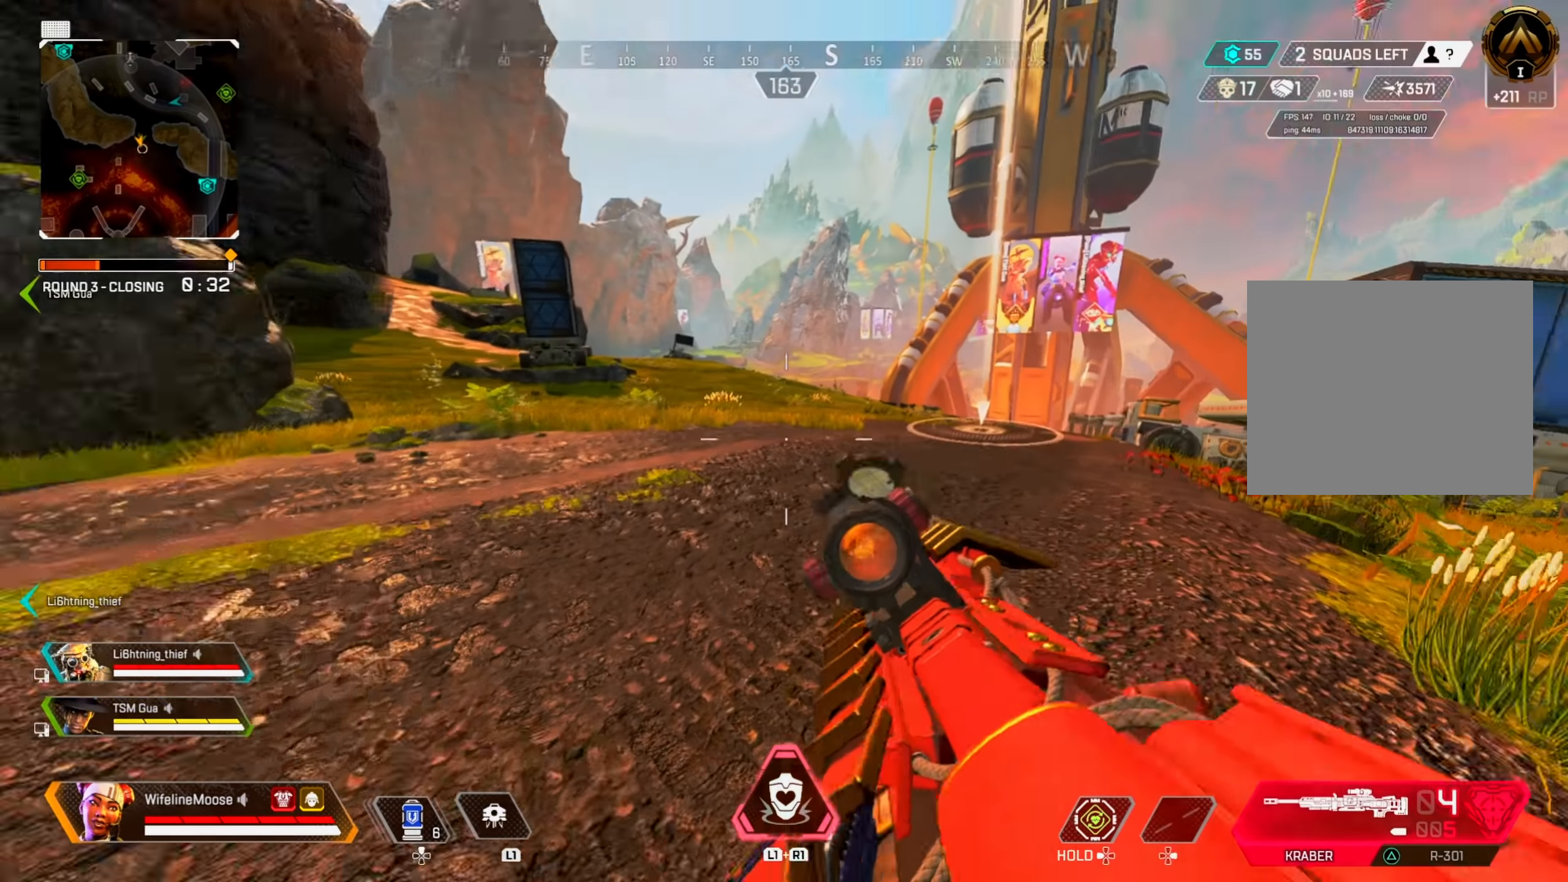
{"buttons": [], "left_stick": "right", "right_stick": "center", "events": [[67, "right_stick", "center"], [100, "CROSS", "up"], [367, "left_stick", "right"], [367, "right_stick", "left"], [484, "right_stick", "center"]]}
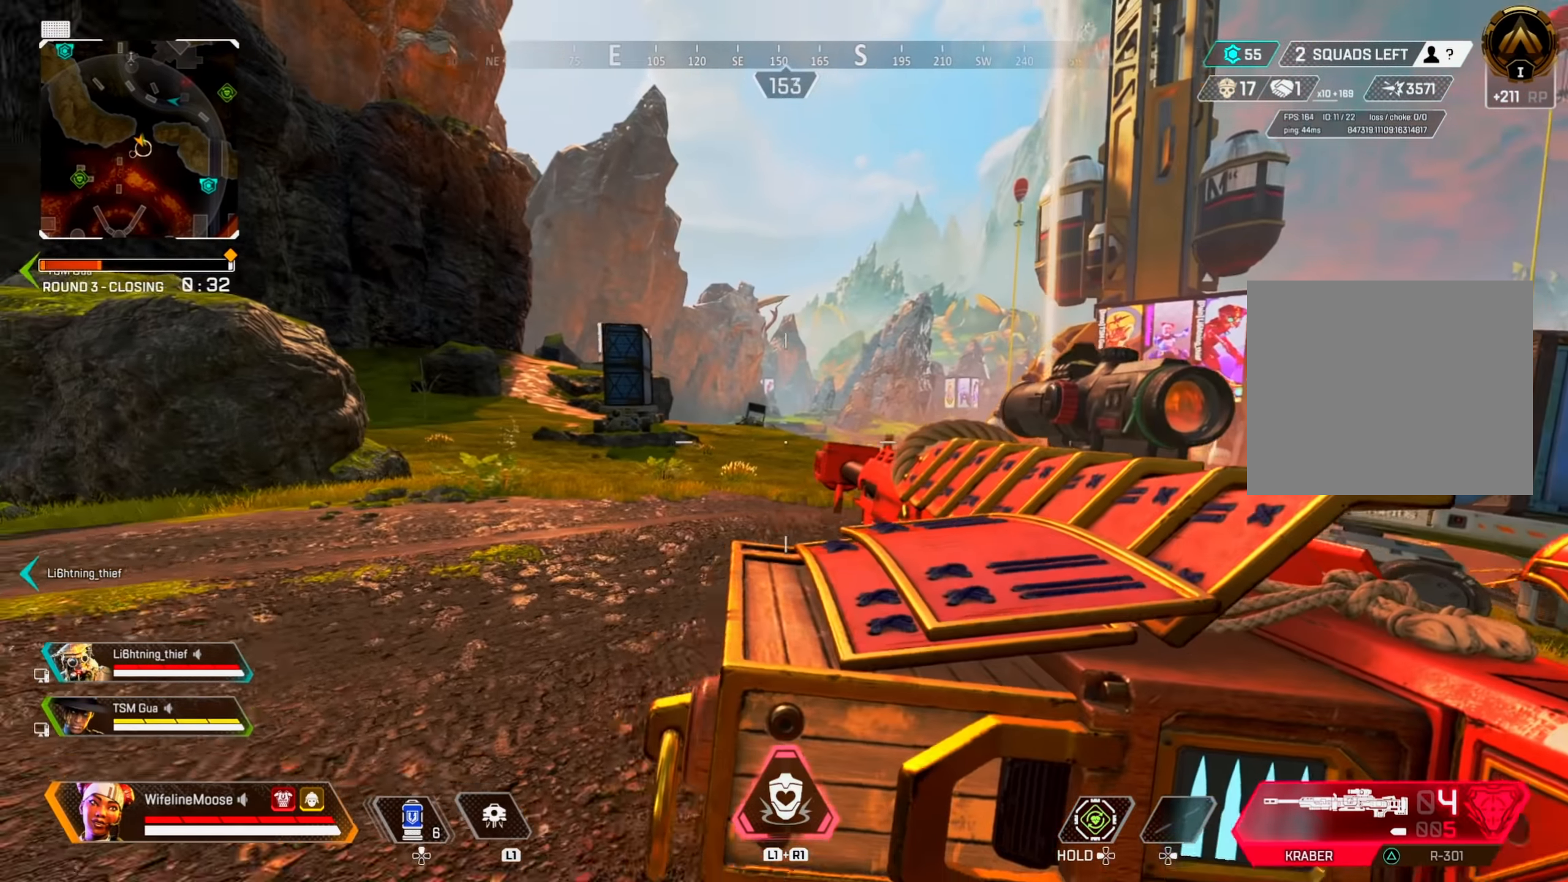
{"buttons": ["L2"], "left_stick": "left", "right_stick": "center", "events": [[133, "R1", "down"], [217, "R1", "up"], [267, "R1", "down"], [317, "L2", "down"], [350, "R1", "up"], [367, "right_stick", "left"], [383, "left_stick", "center"], [417, "right_stick", "center"], [433, "left_stick", "left"]]}
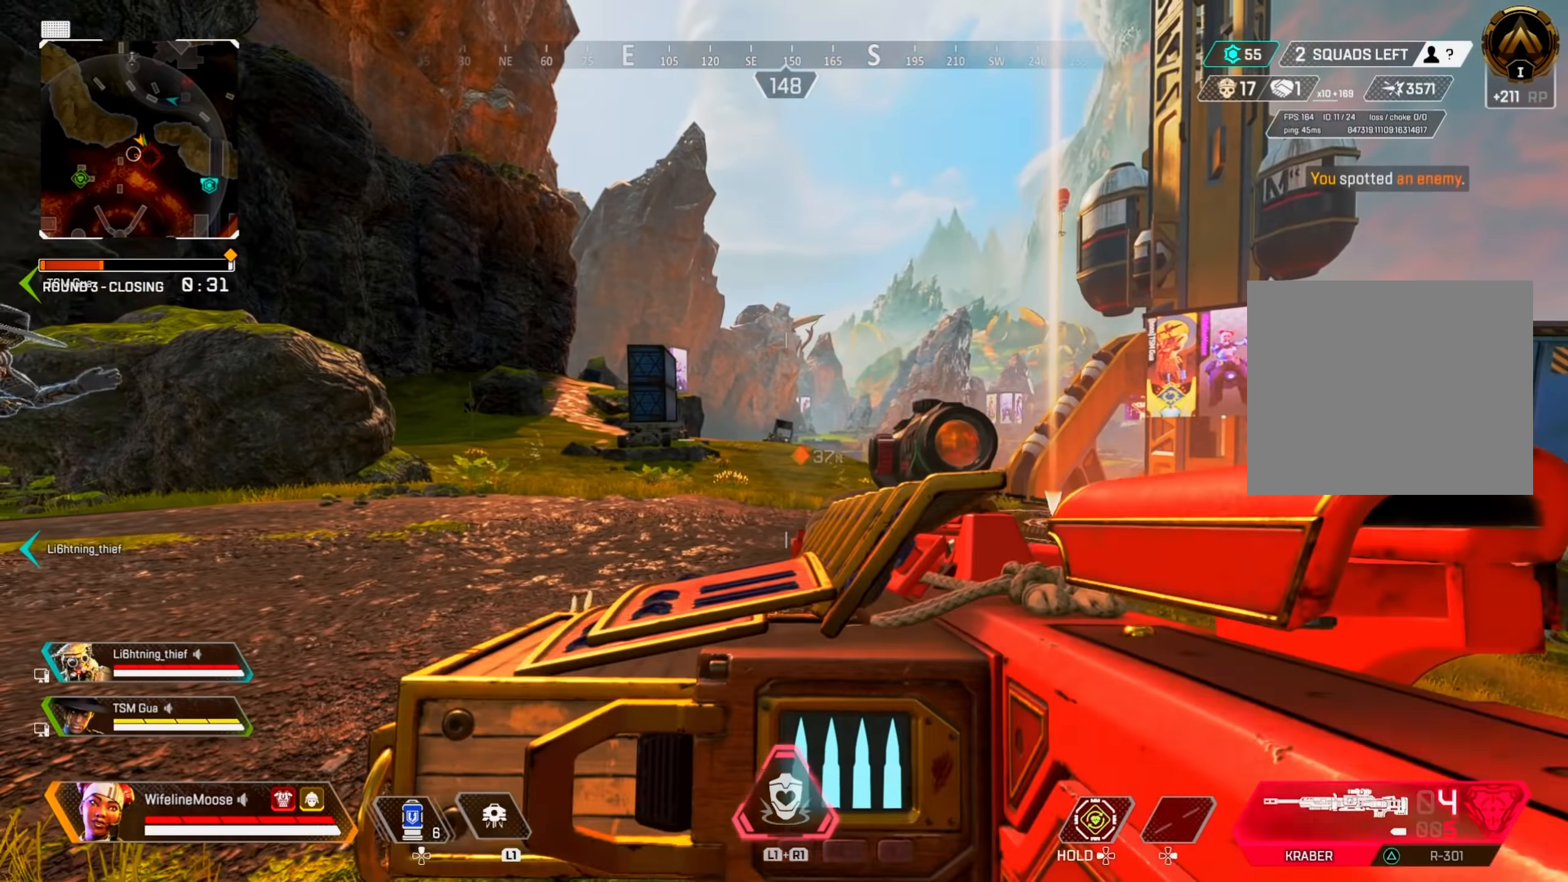
{"buttons": ["L2"], "left_stick": "right", "right_stick": "center", "events": [[350, "left_stick", "center"], [401, "left_stick", "right"]]}
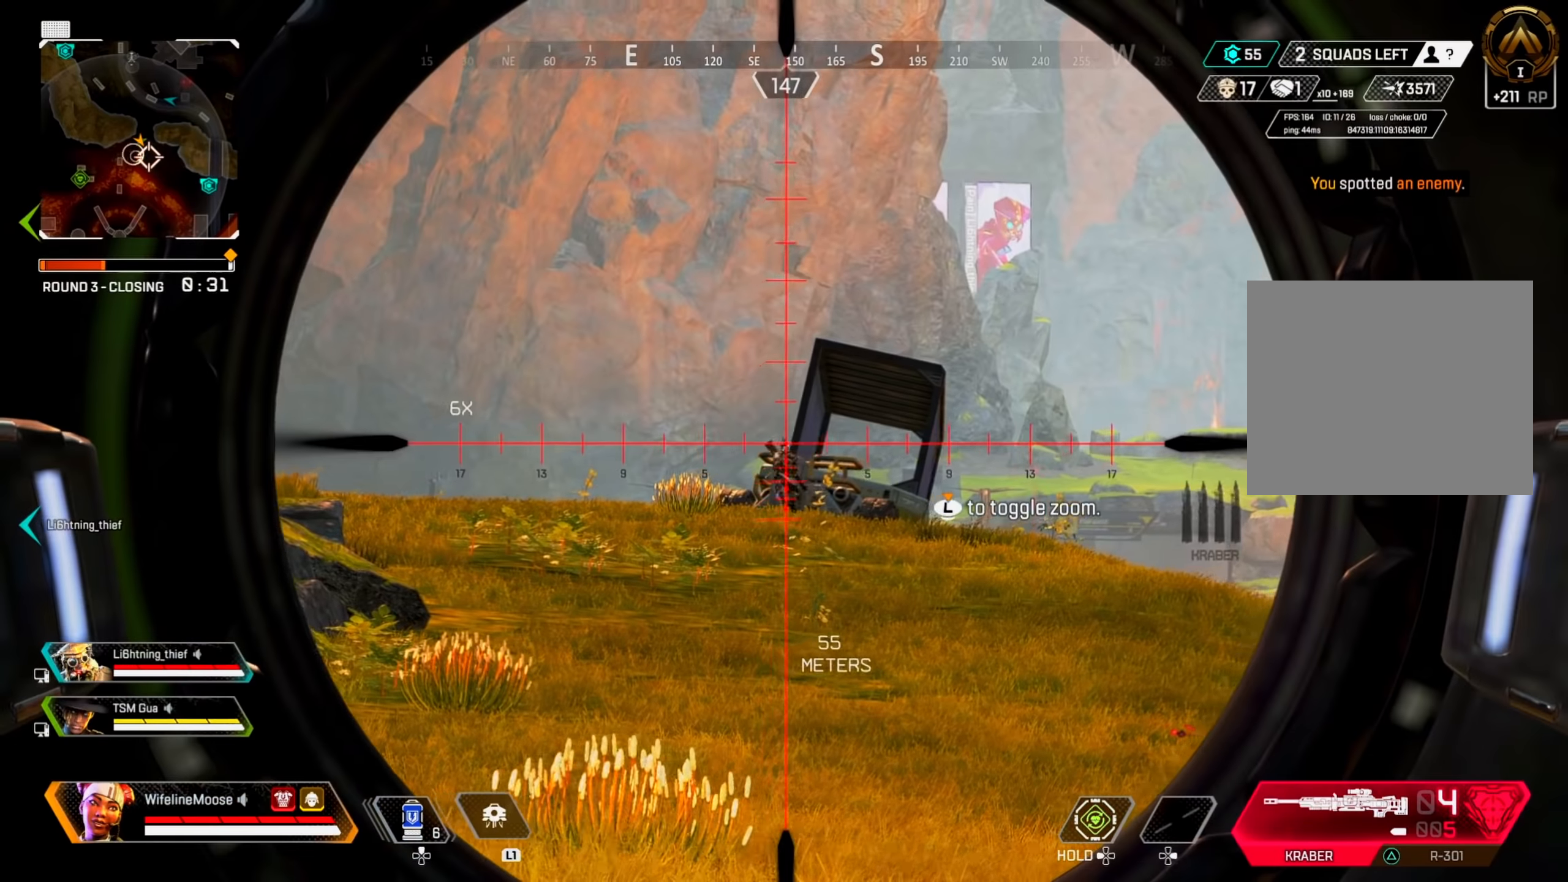
{"buttons": ["L2"], "left_stick": "right", "right_stick": "center", "events": [[66, "right_stick", "left"], [166, "left_stick", "left"], [300, "right_stick", "center"], [350, "left_stick", "center"], [400, "left_stick", "right"]]}
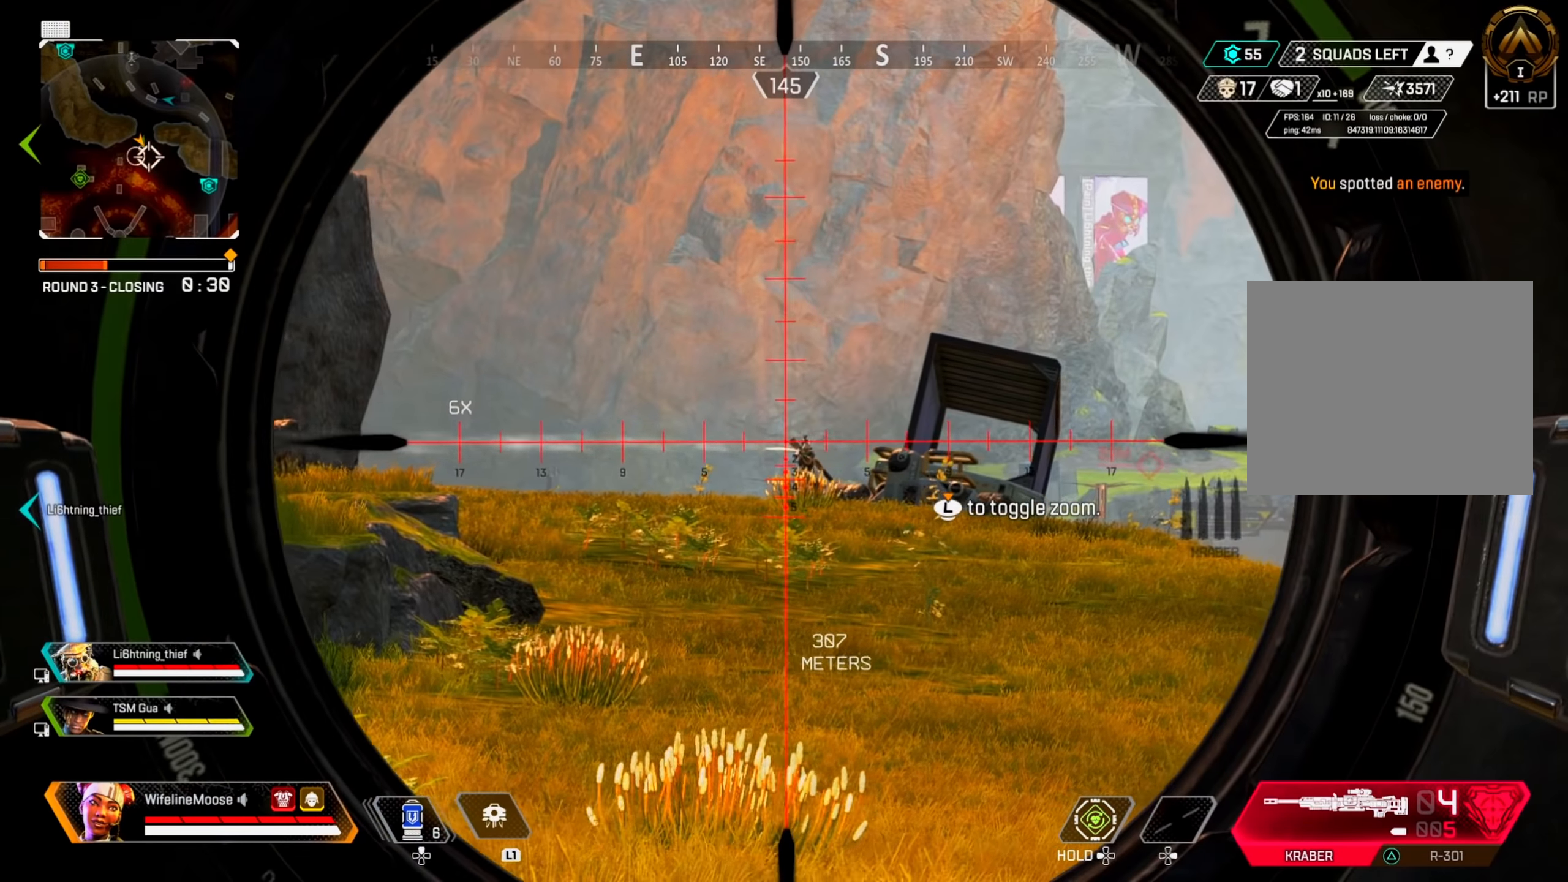
{"buttons": [], "left_stick": "up-left", "right_stick": "center", "events": [[84, "R2", "down"], [150, "L2", "up"], [184, "left_stick", "left"], [200, "R2", "up"], [284, "right_stick", "down-left"], [350, "right_stick", "left"], [367, "left_stick", "up-left"], [484, "right_stick", "center"]]}
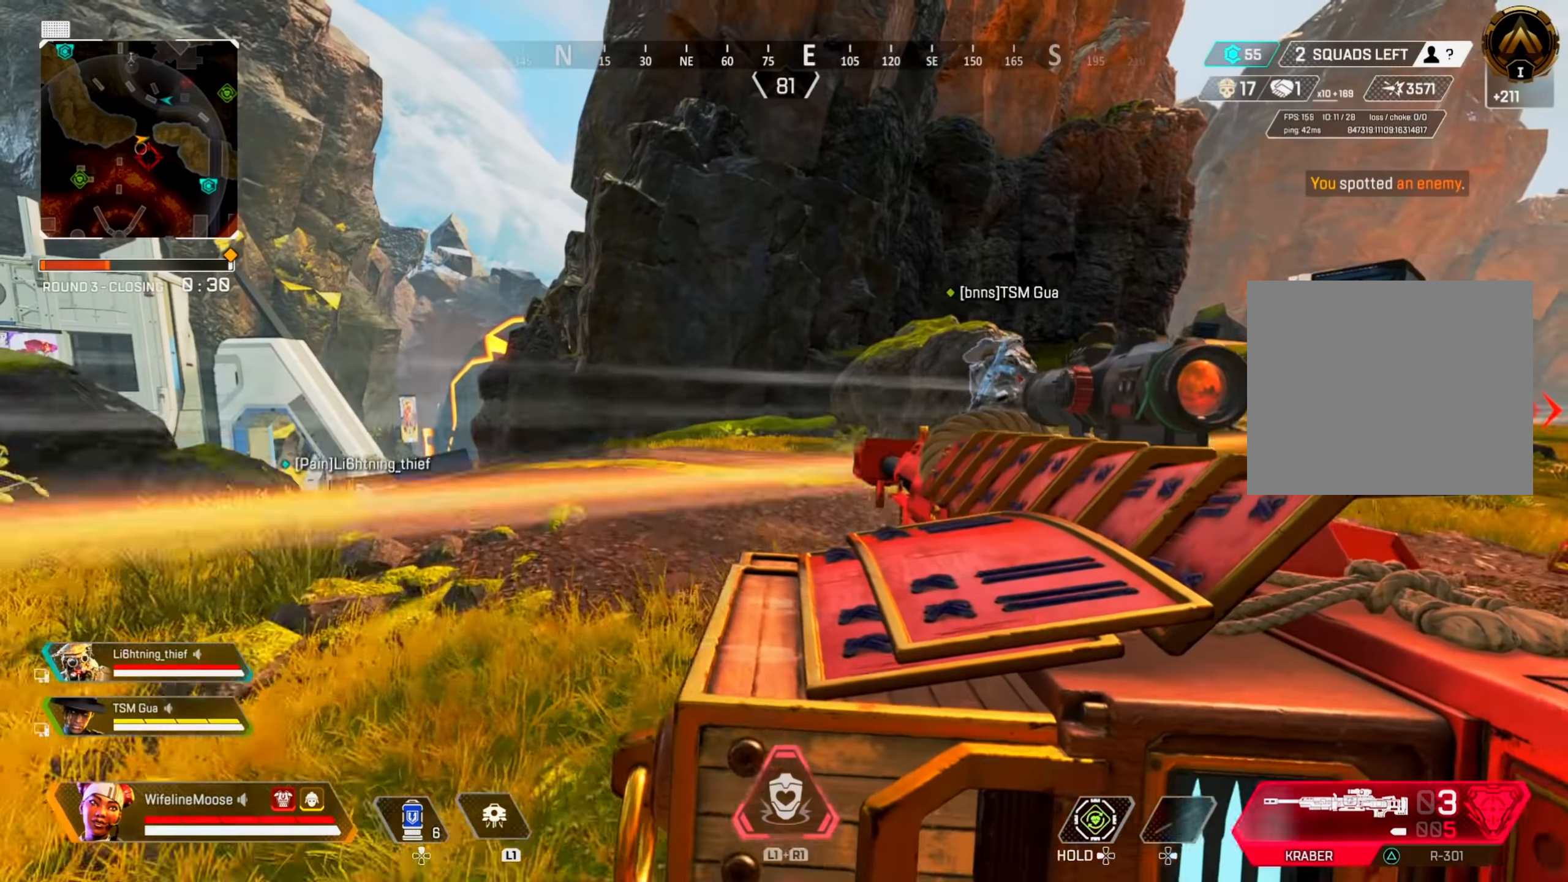
{"buttons": ["CIRCLE"], "left_stick": "up-left", "right_stick": "right", "events": [[250, "right_stick", "right"], [383, "CIRCLE", "down"]]}
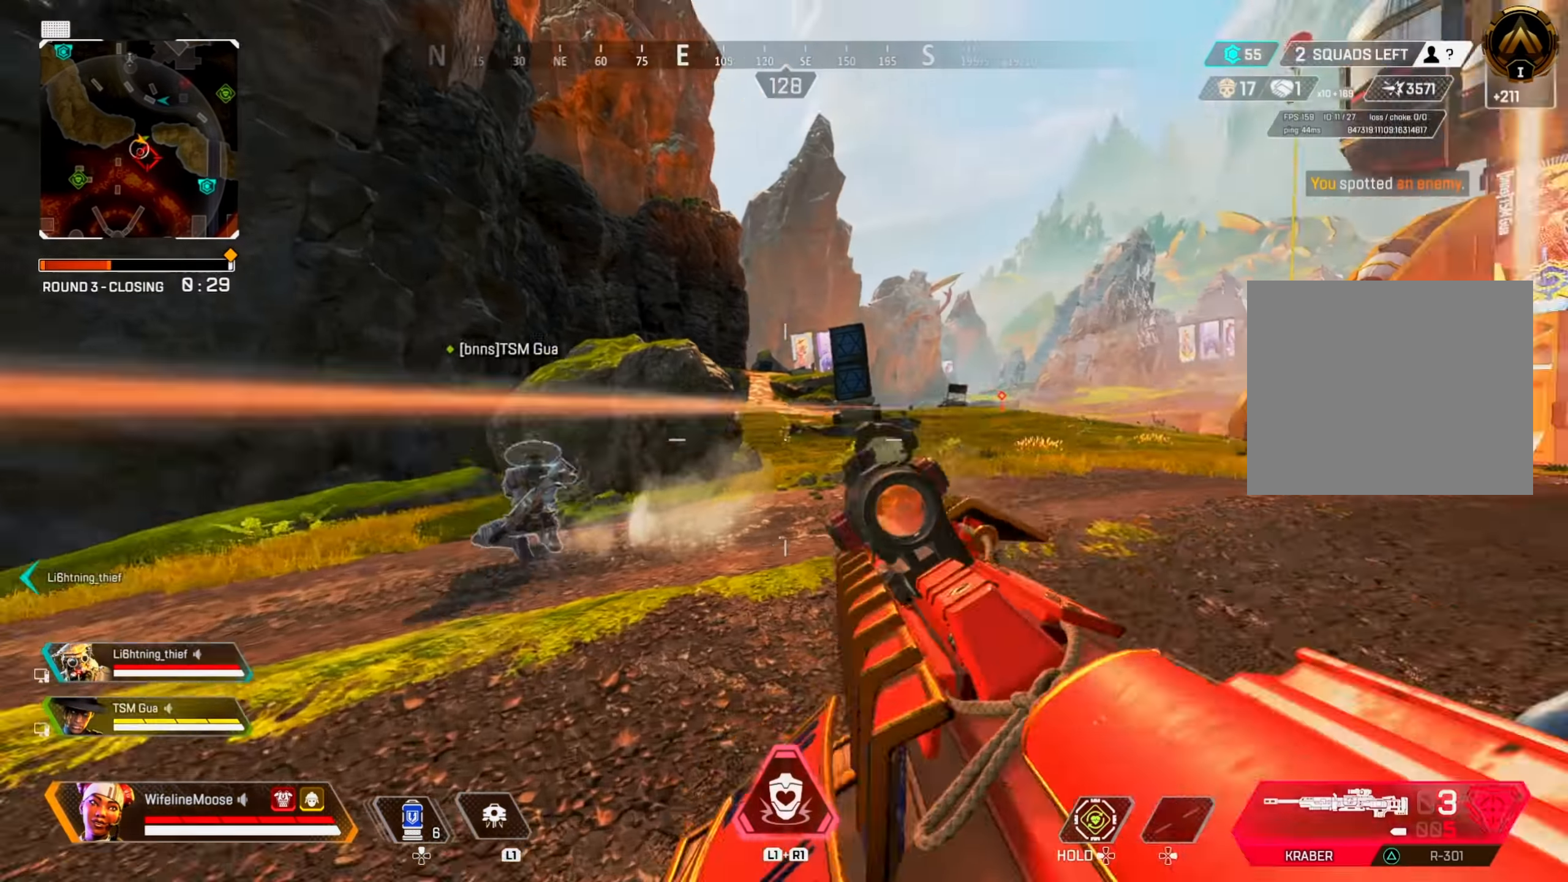
{"buttons": ["CIRCLE"], "left_stick": "down-left", "right_stick": "center", "events": [[50, "CIRCLE", "up"], [134, "CROSS", "down"], [150, "right_stick", "center"], [200, "left_stick", "down-left"], [217, "CIRCLE", "down"], [284, "CROSS", "up"], [334, "CIRCLE", "up"], [467, "CIRCLE", "down"]]}
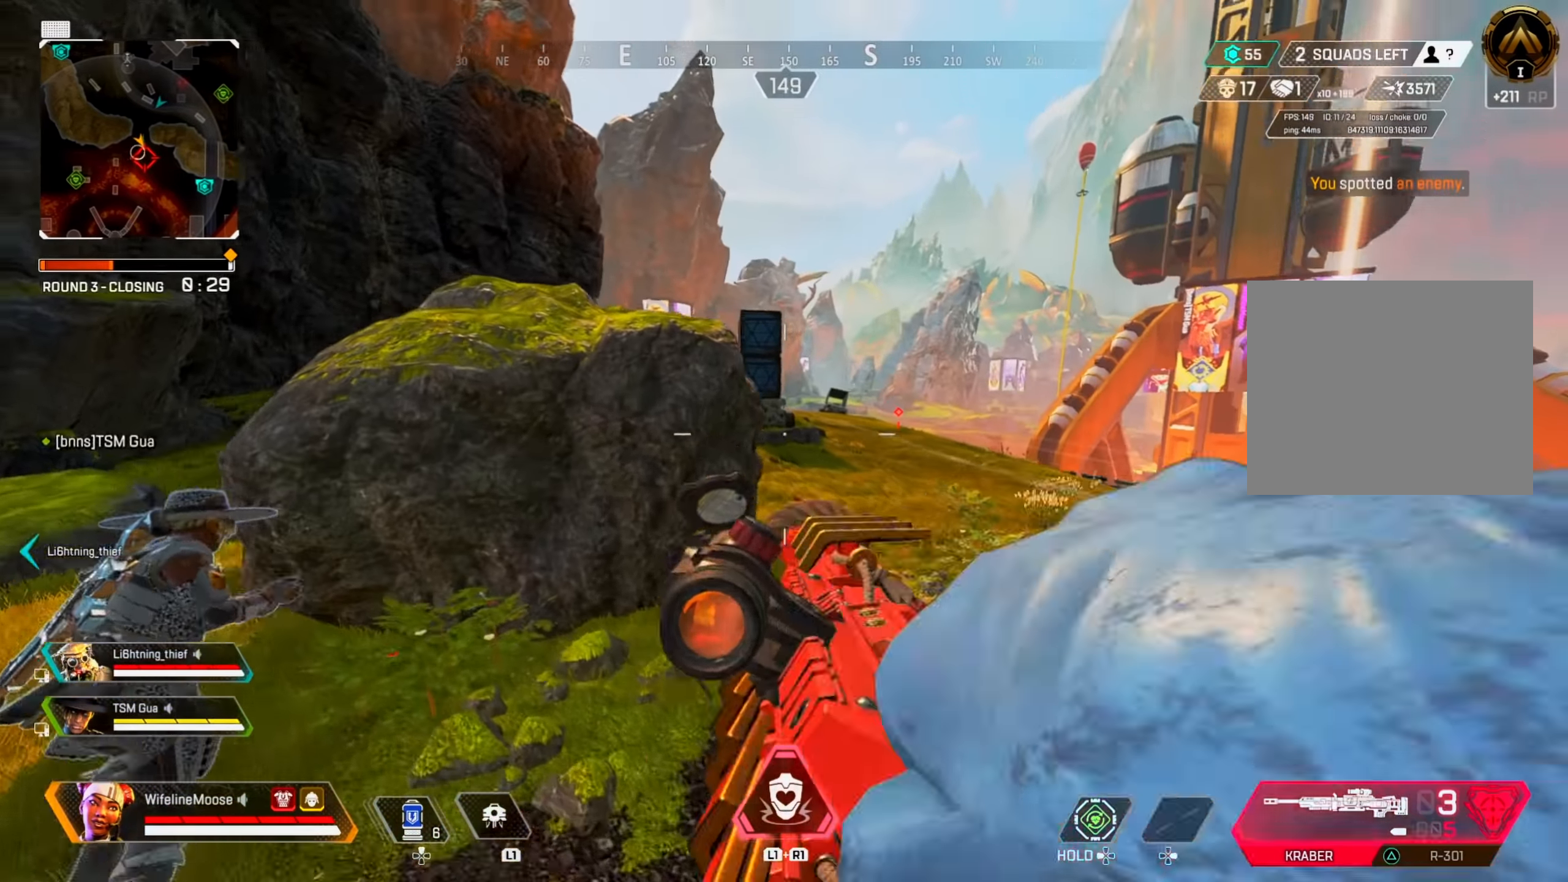
{"buttons": [], "left_stick": "up", "right_stick": "right", "events": [[50, "right_stick", "left"], [83, "CIRCLE", "up"], [150, "left_stick", "up-left"], [183, "right_stick", "center"], [300, "right_stick", "right"], [483, "left_stick", "up"]]}
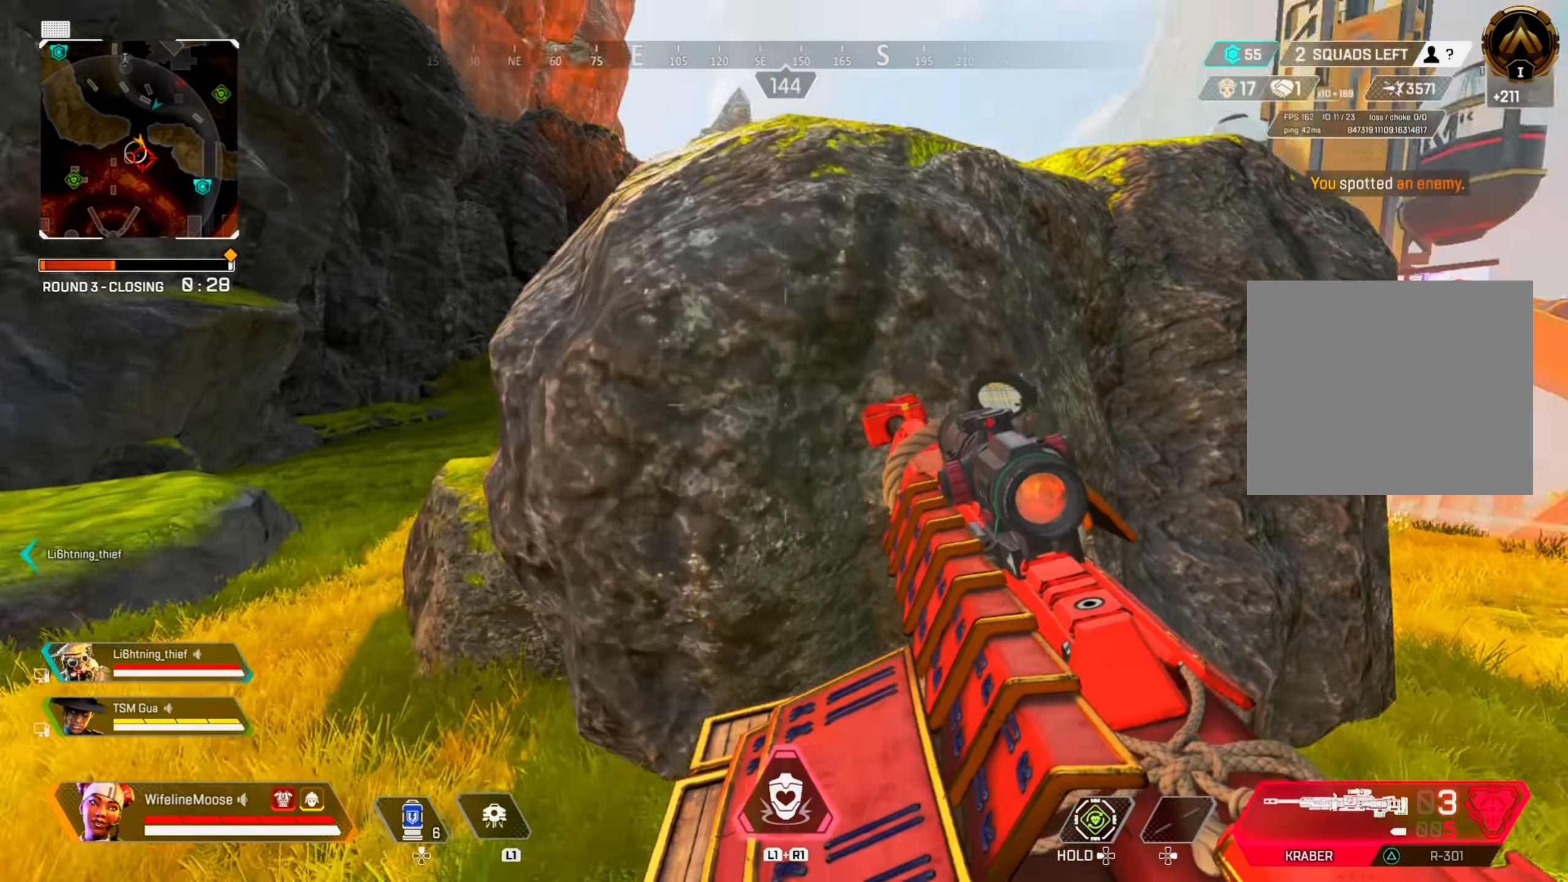
{"buttons": ["CROSS"], "left_stick": "up", "right_stick": "center", "events": [[33, "right_stick", "center"], [50, "CROSS", "down"]]}
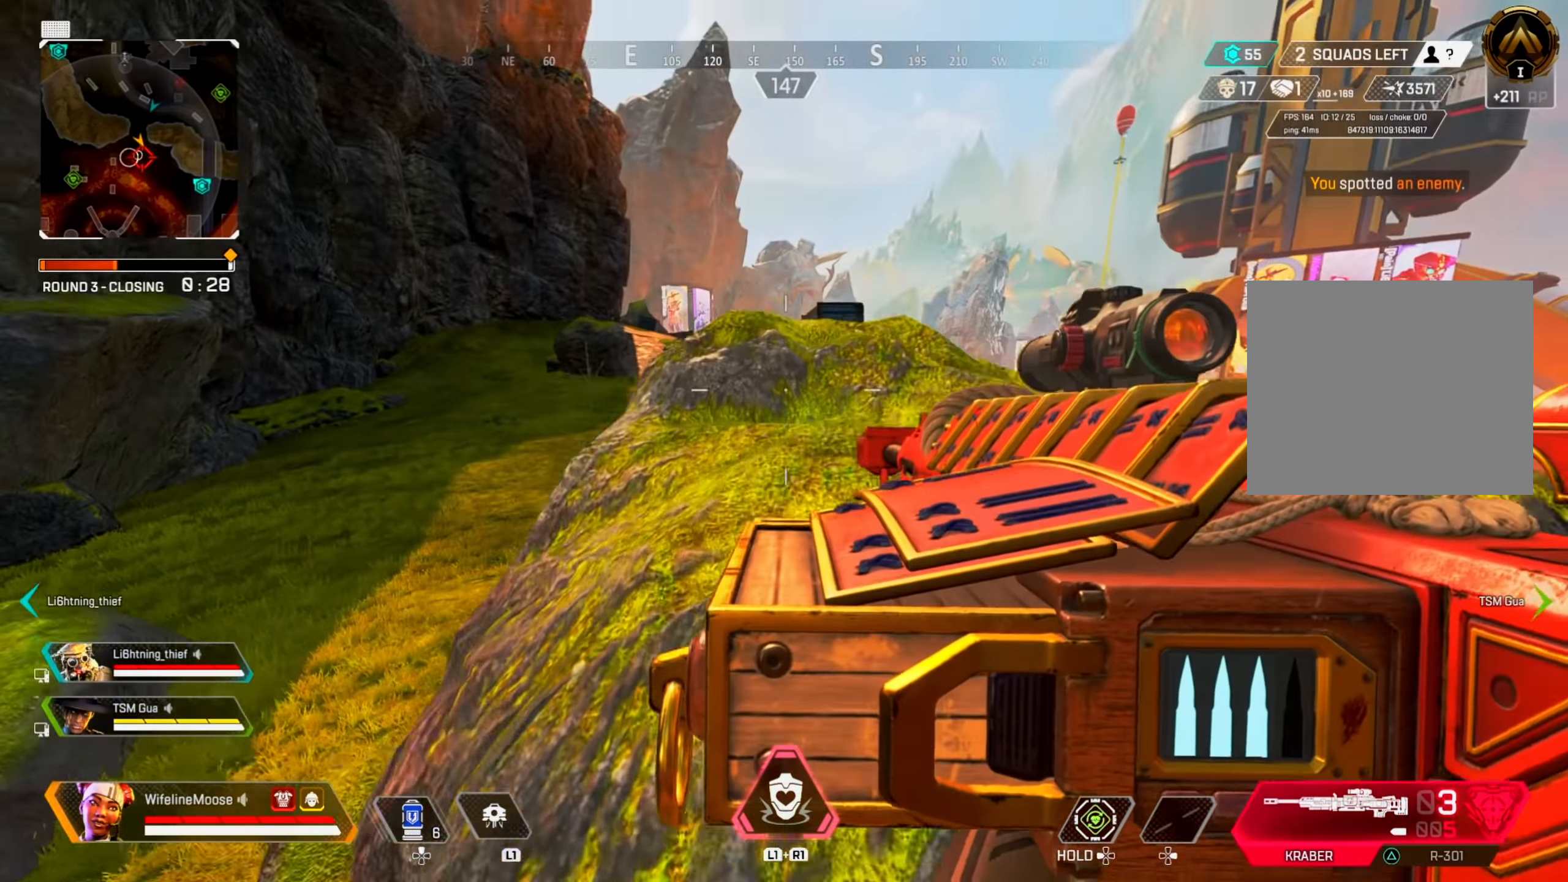
{"buttons": ["L2"], "left_stick": "right", "right_stick": "center", "events": [[83, "CROSS", "up"], [317, "L2", "down"], [417, "left_stick", "right"]]}
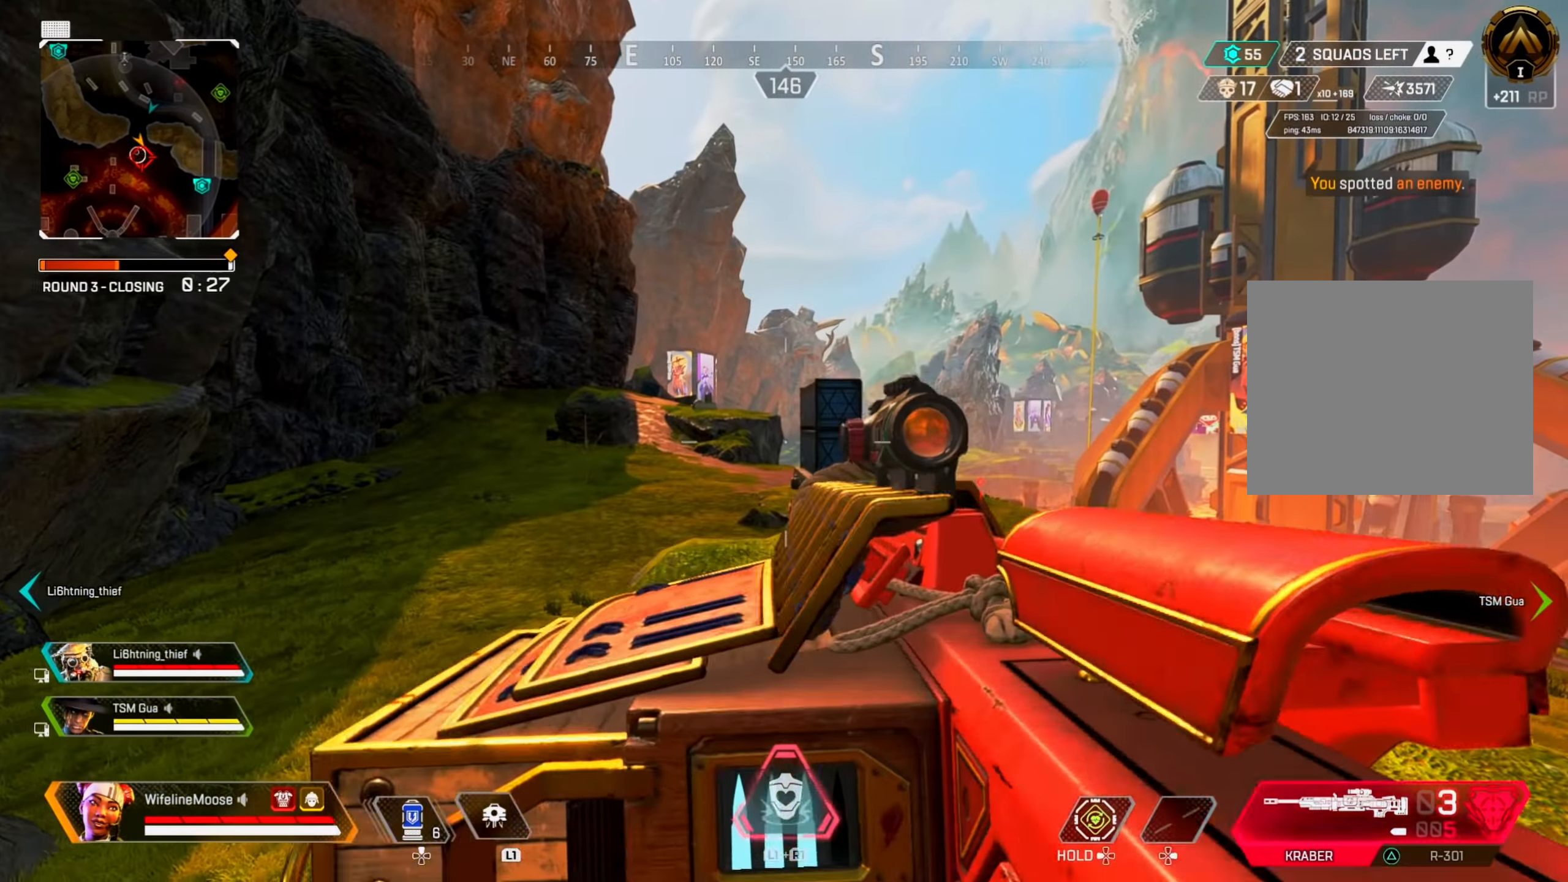
{"buttons": ["L2"], "left_stick": "center", "right_stick": "down-right", "events": [[17, "left_stick", "center"], [117, "left_stick", "left"], [300, "left_stick", "right"], [300, "right_stick", "down-right"], [484, "left_stick", "center"]]}
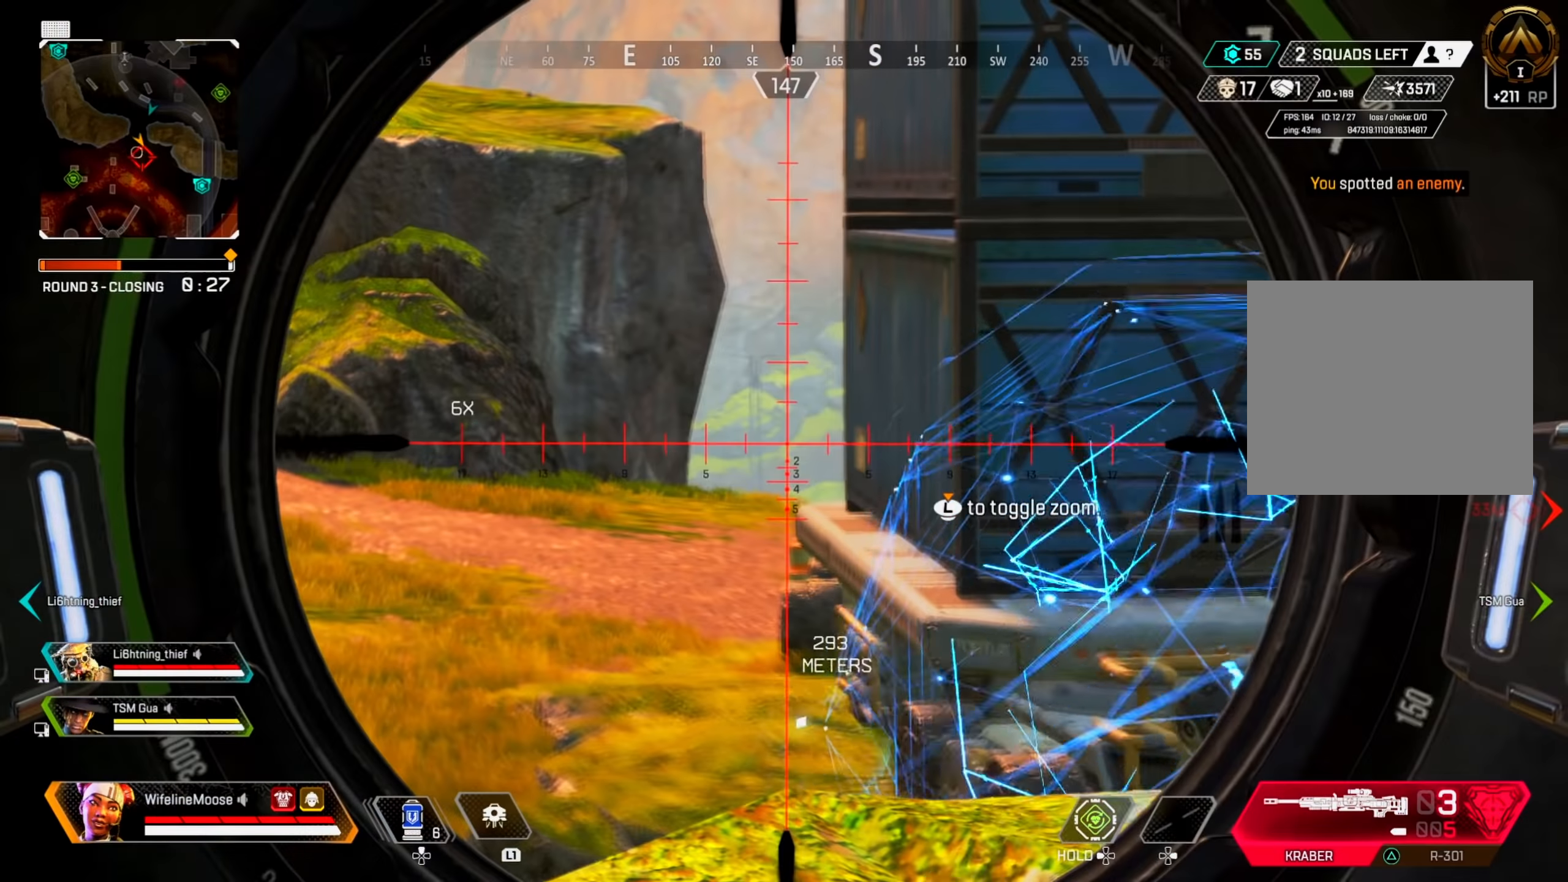
{"buttons": ["L2"], "left_stick": "center", "right_stick": "center", "events": [[66, "right_stick", "center"], [100, "L3", "down"], [200, "L3", "up"], [317, "L3", "down"], [383, "L3", "up"]]}
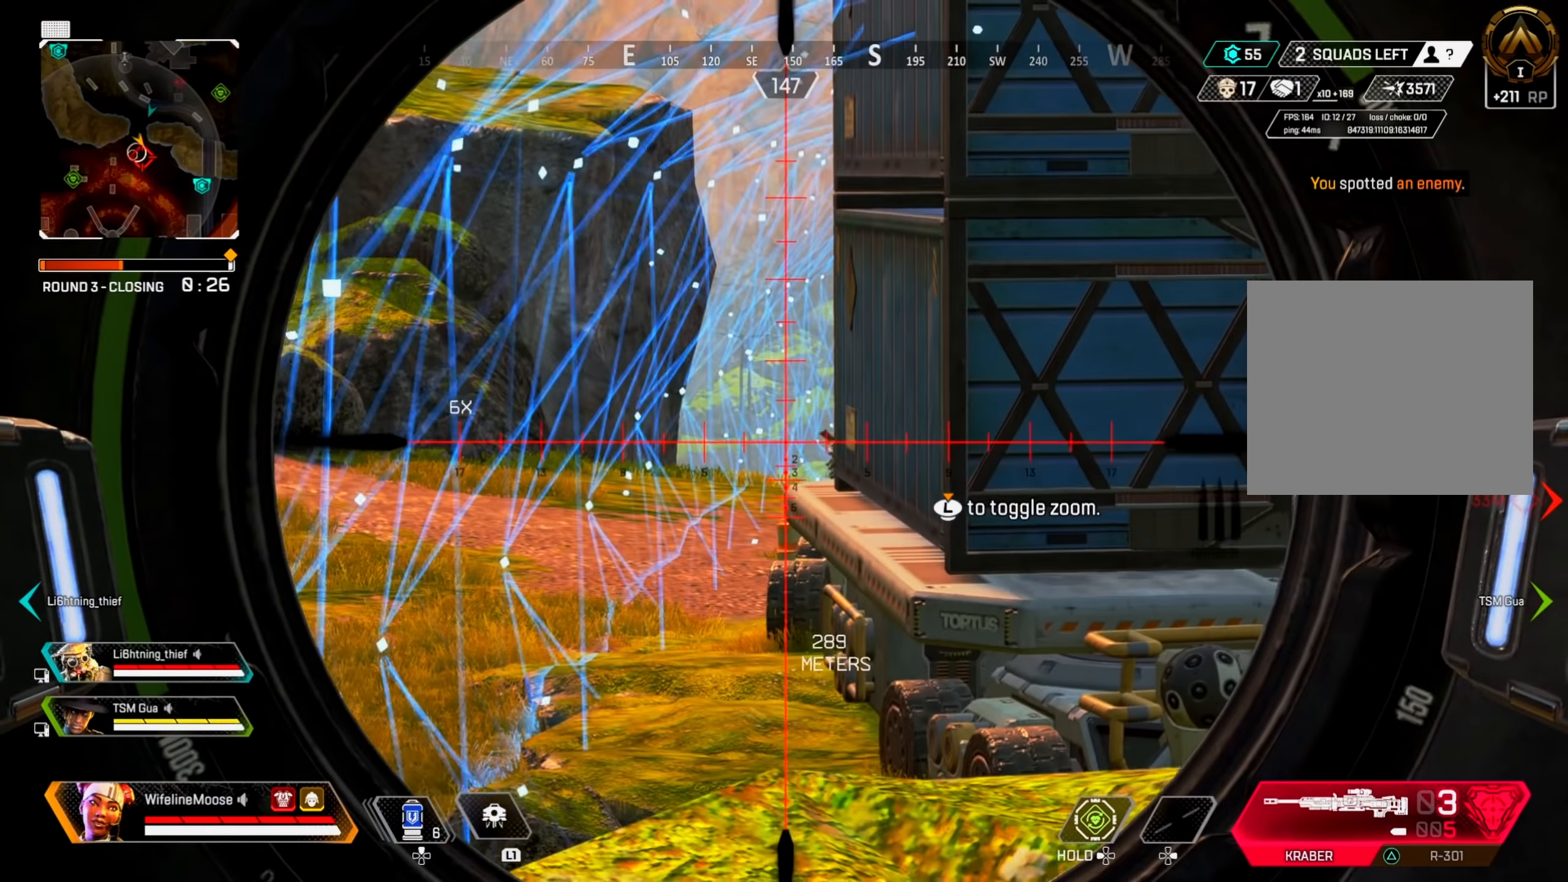
{"buttons": ["L2"], "left_stick": "center", "right_stick": "center", "events": [[84, "right_stick", "right"], [117, "left_stick", "left"], [217, "right_stick", "left"], [317, "left_stick", "center"], [334, "right_stick", "center"]]}
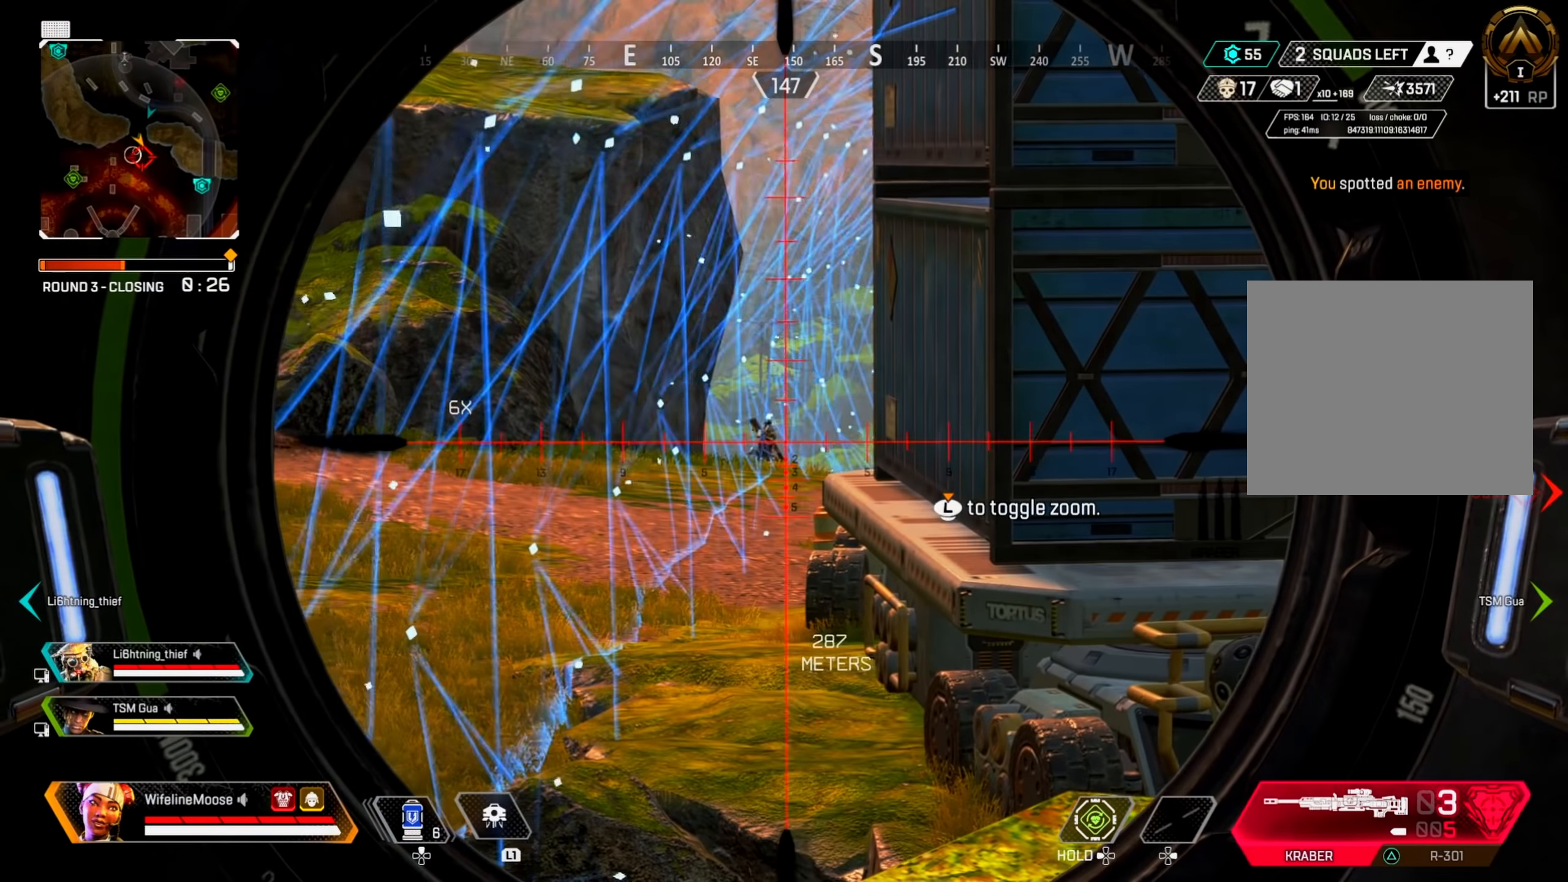
{"buttons": [], "left_stick": "right", "right_stick": "center", "events": [[16, "right_stick", "left"], [300, "R2", "down"], [350, "left_stick", "right"], [350, "right_stick", "center"], [400, "L2", "up"], [433, "R2", "up"]]}
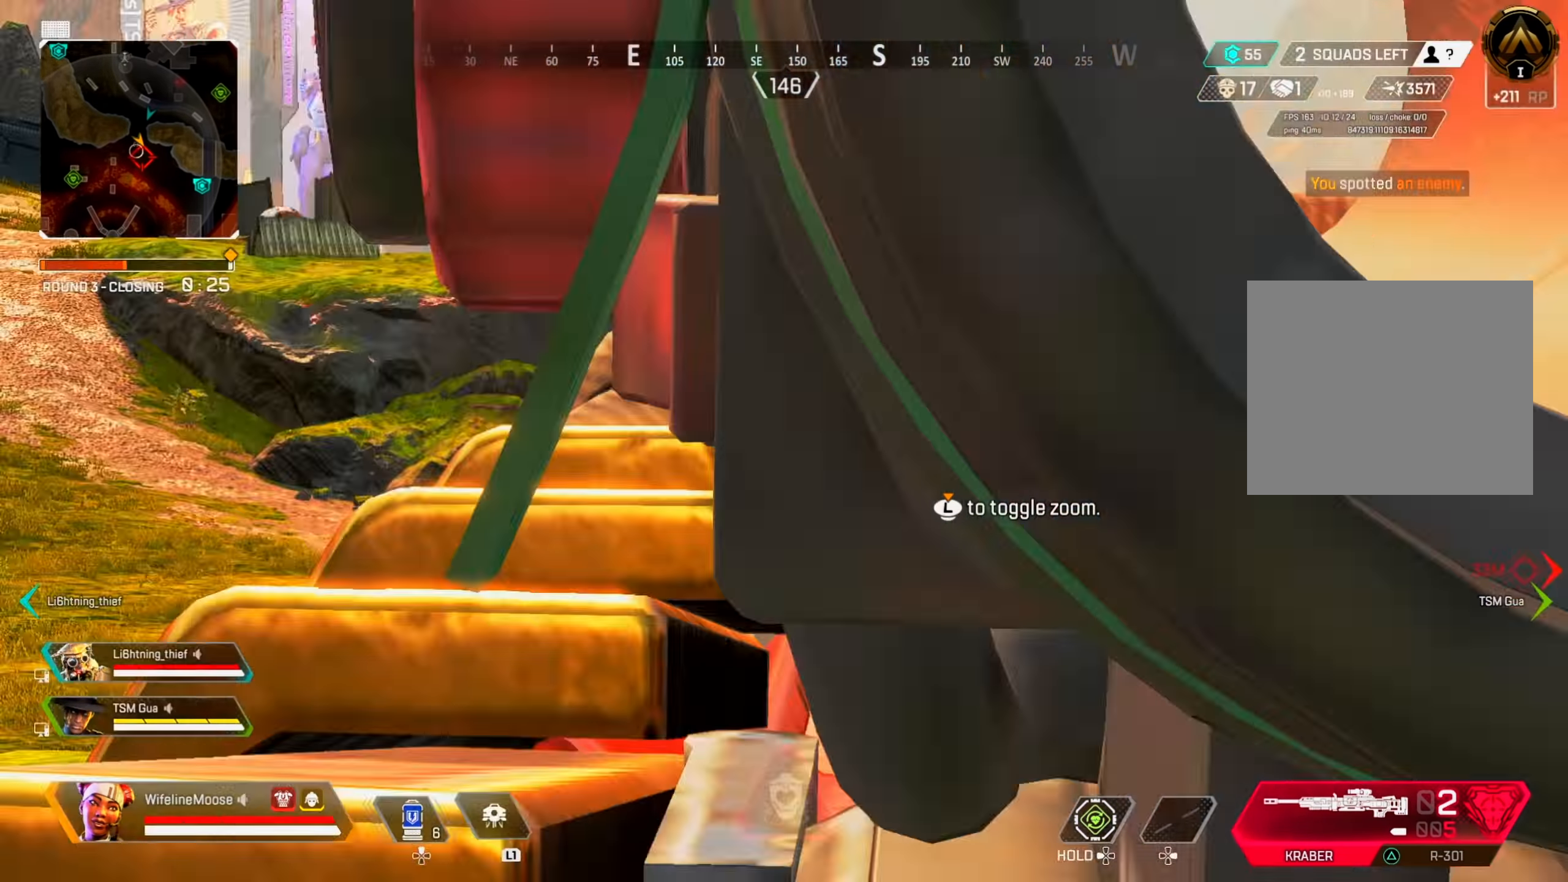
{"buttons": [], "left_stick": "left", "right_stick": "center", "events": [[17, "CIRCLE", "down"], [134, "CIRCLE", "up"], [284, "left_stick", "center"], [367, "CROSS", "down"], [417, "left_stick", "left"], [501, "CROSS", "up"]]}
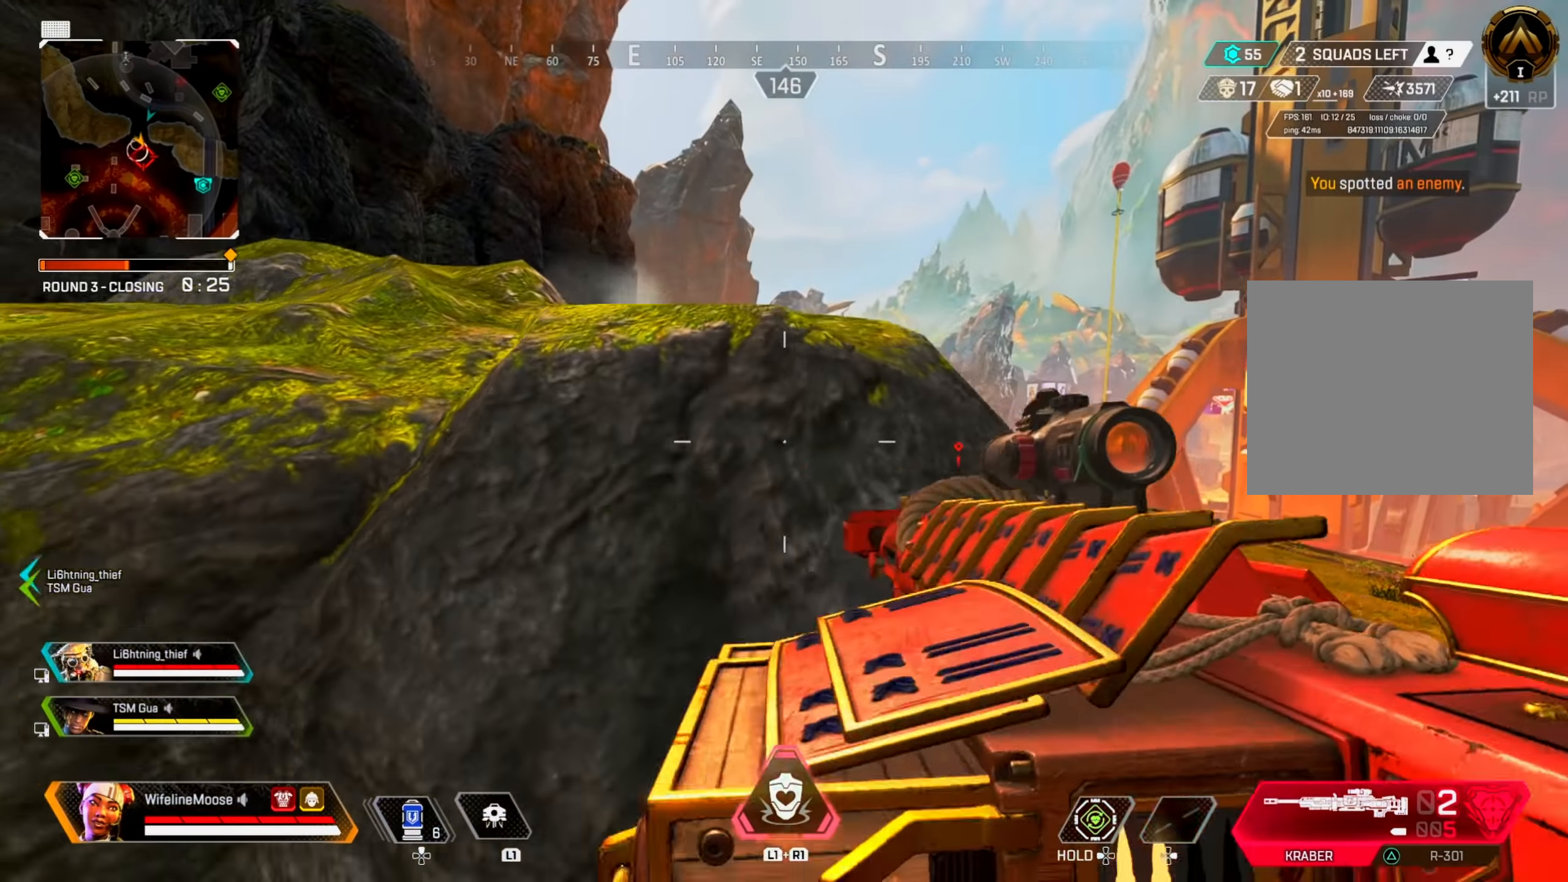
{"buttons": ["CIRCLE"], "left_stick": "up-right", "right_stick": "center", "events": [[116, "left_stick", "center"], [183, "left_stick", "right"], [350, "CIRCLE", "down"], [433, "left_stick", "up-right"]]}
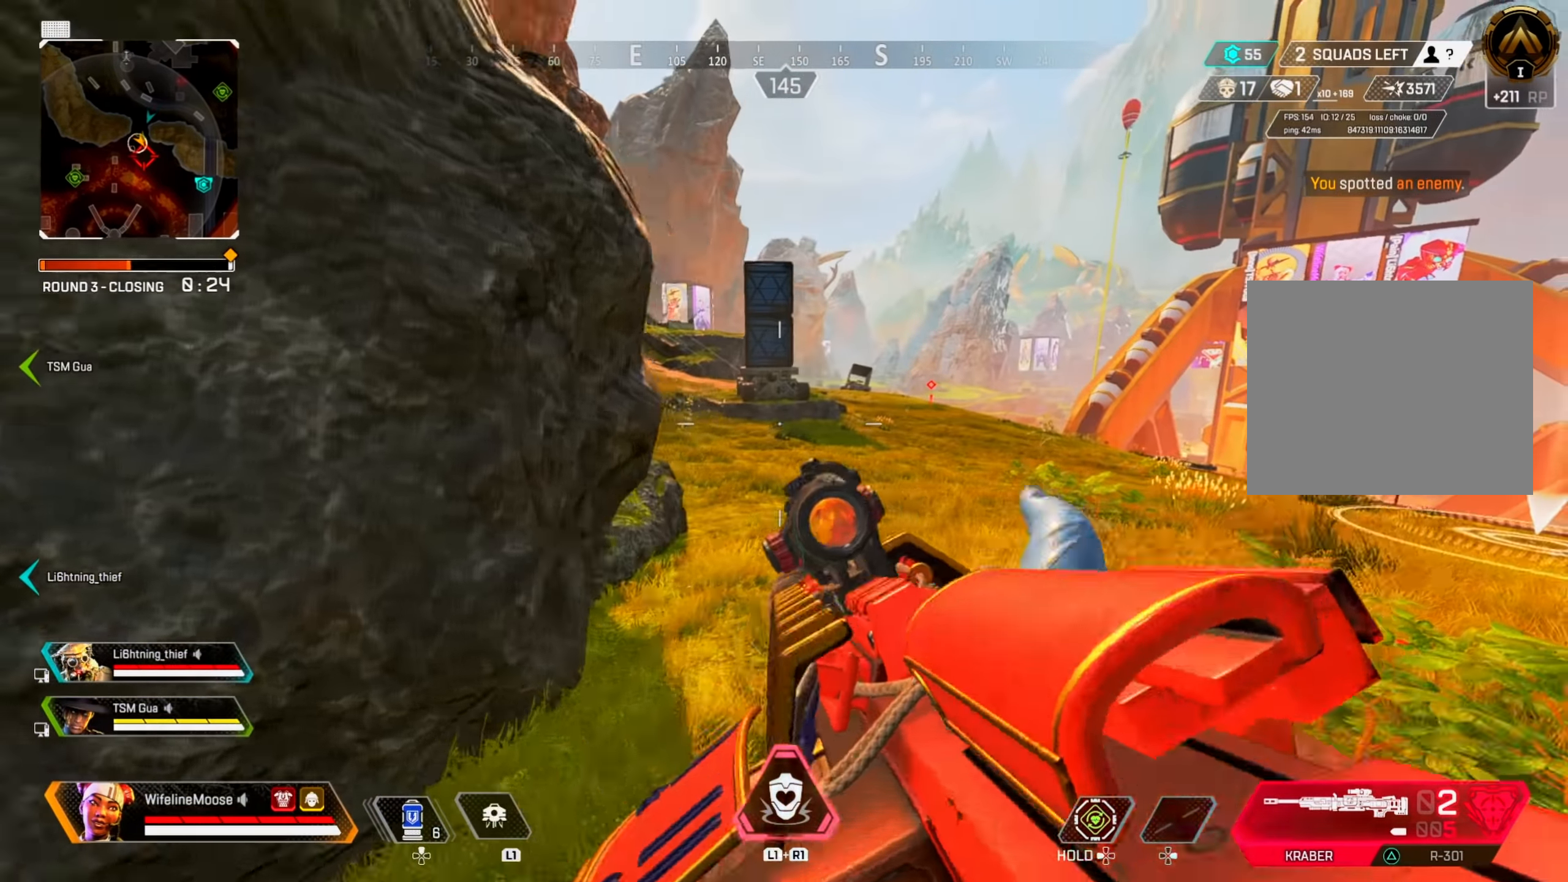
{"buttons": [], "left_stick": "right", "right_stick": "center", "events": [[17, "CIRCLE", "up"], [200, "CIRCLE", "down"], [300, "left_stick", "right"], [334, "CIRCLE", "up"]]}
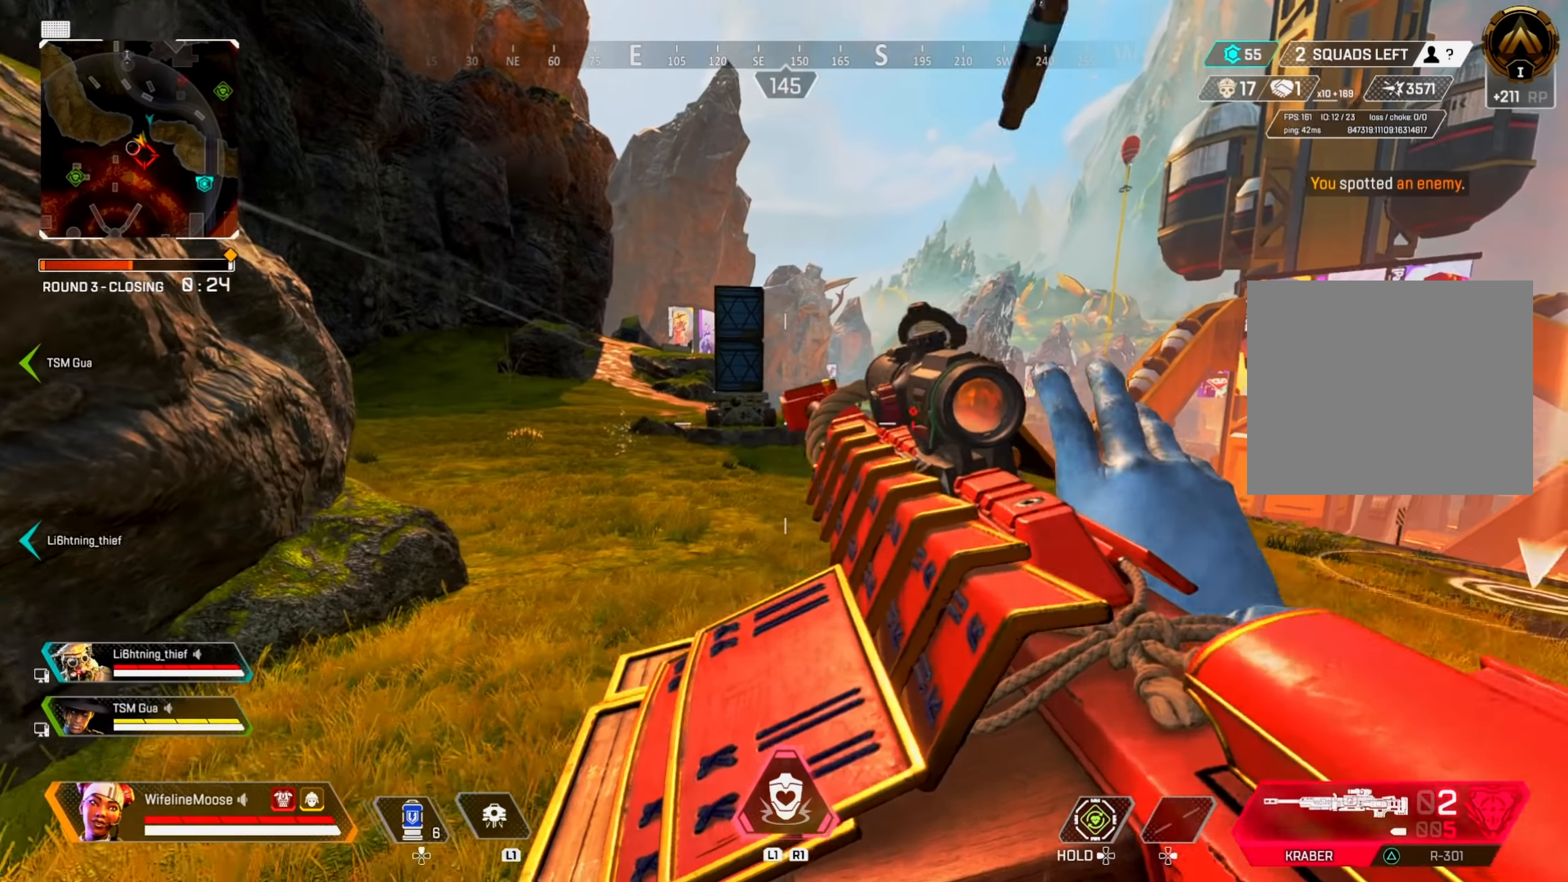
{"buttons": ["L2"], "left_stick": "left", "right_stick": "center", "events": [[33, "left_stick", "down-right"], [250, "left_stick", "left"], [350, "L2", "down"]]}
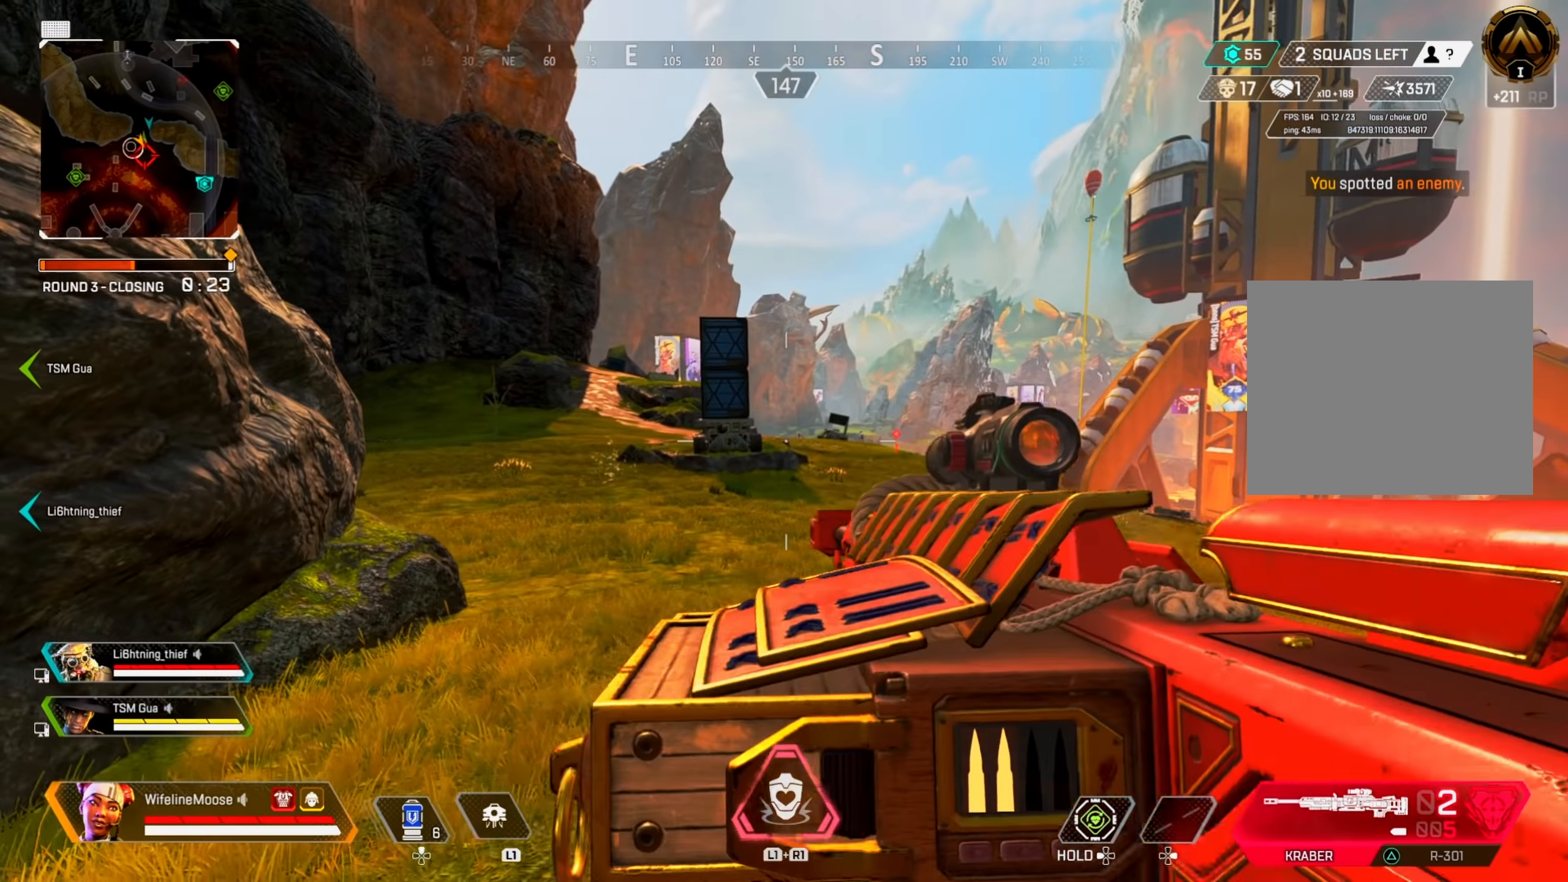
{"buttons": ["L2"], "left_stick": "down-left", "right_stick": "right", "events": [[284, "right_stick", "right"], [334, "left_stick", "down-left"]]}
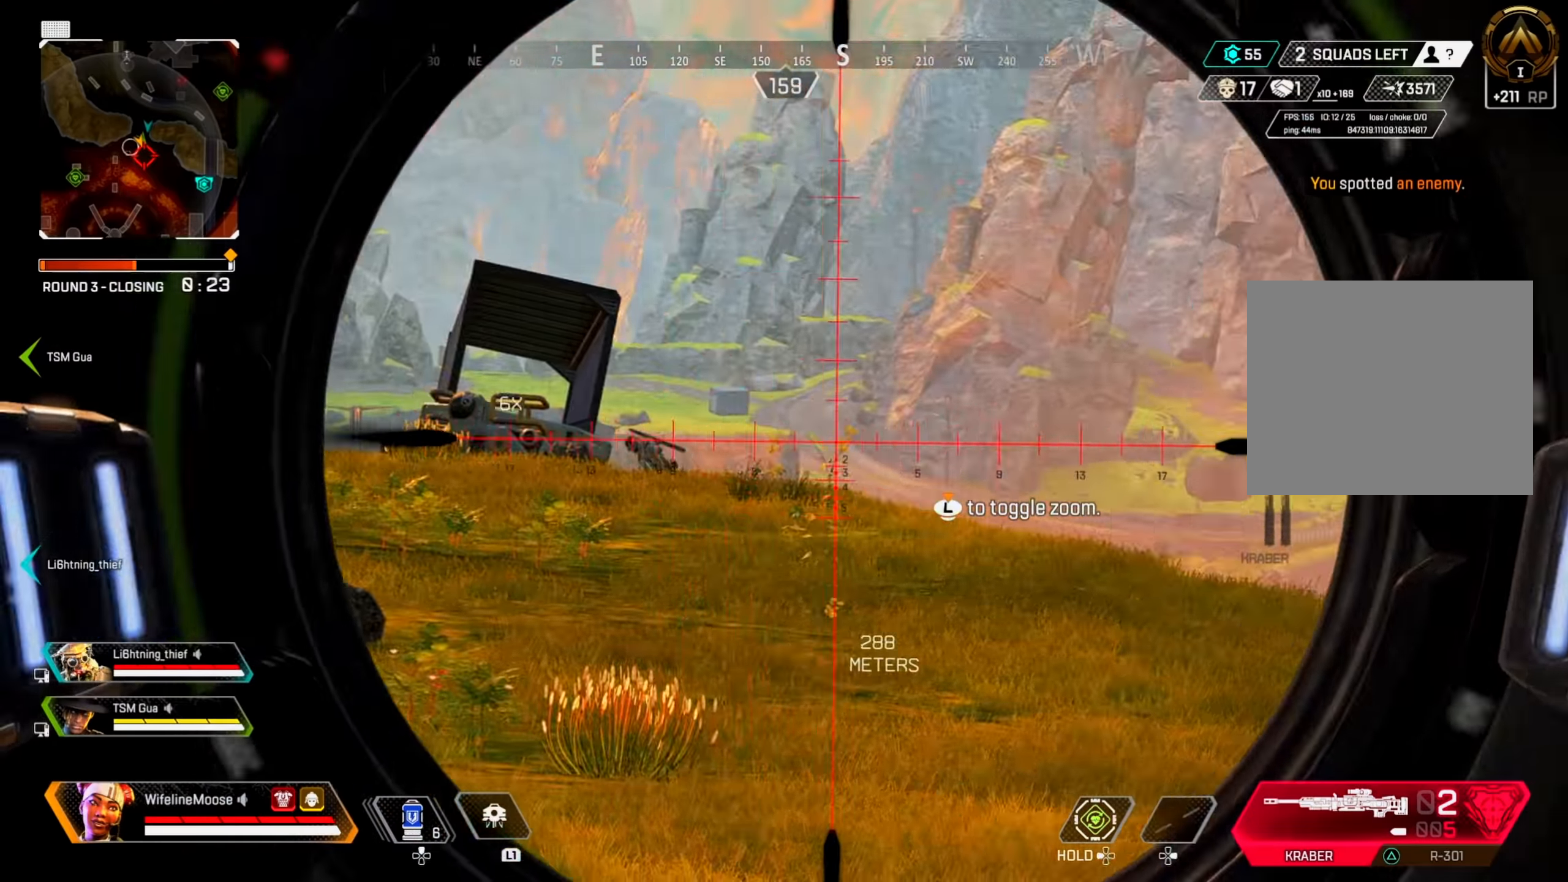
{"buttons": ["L2", "L3"], "left_stick": "center", "right_stick": "left", "events": [[317, "right_stick", "left"], [433, "left_stick", "center"], [450, "L3", "down"]]}
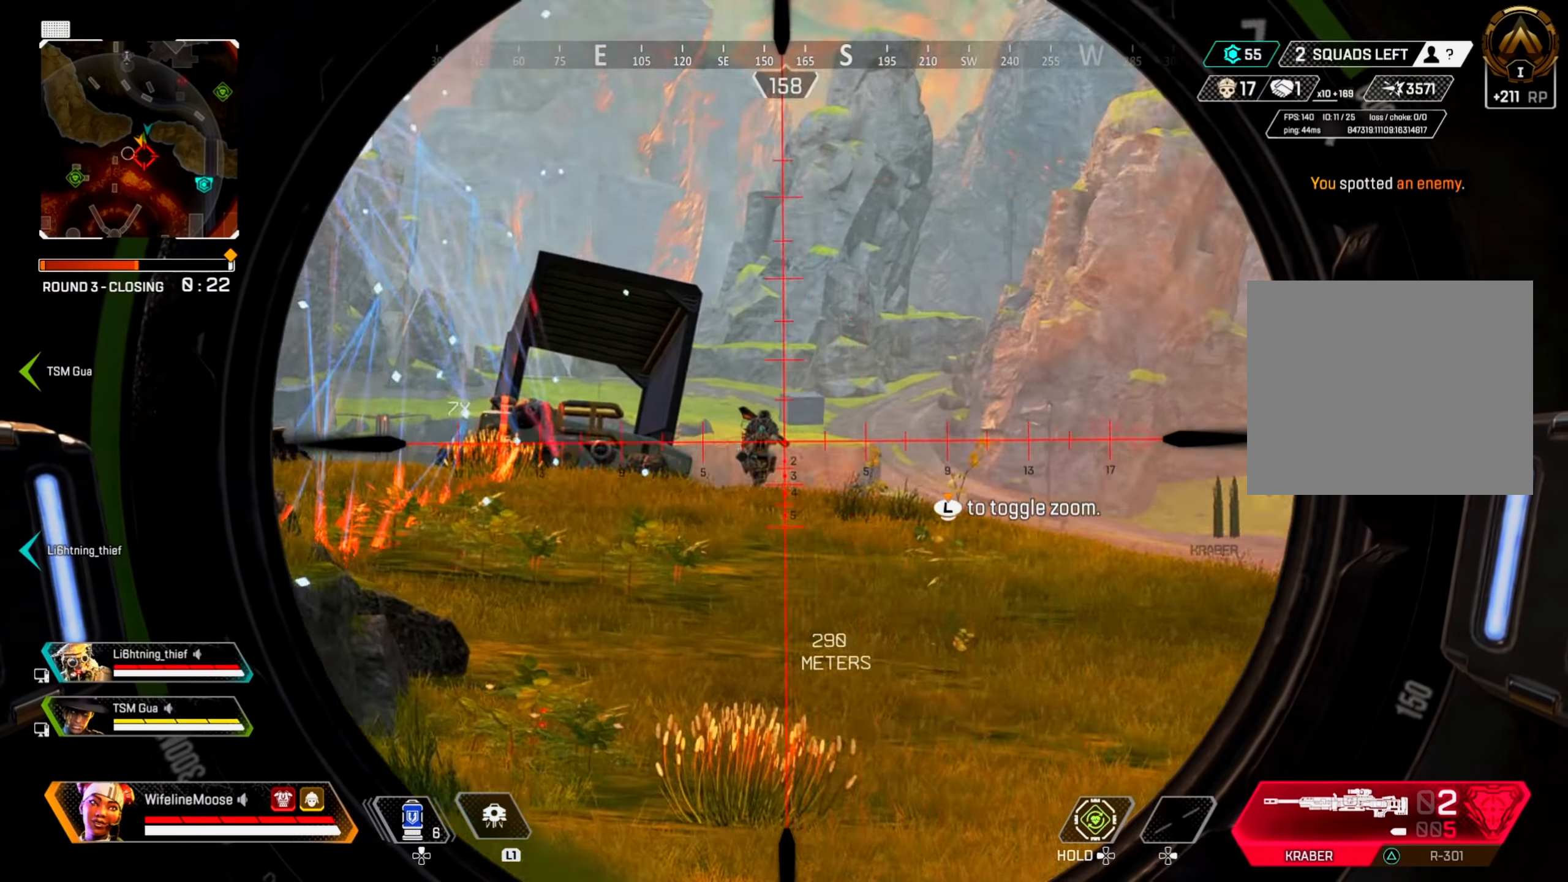
{"buttons": ["L2"], "left_stick": "down-left", "right_stick": "right", "events": [[67, "L3", "up"], [67, "right_stick", "center"], [217, "left_stick", "left"], [334, "right_stick", "right"], [367, "left_stick", "down-left"]]}
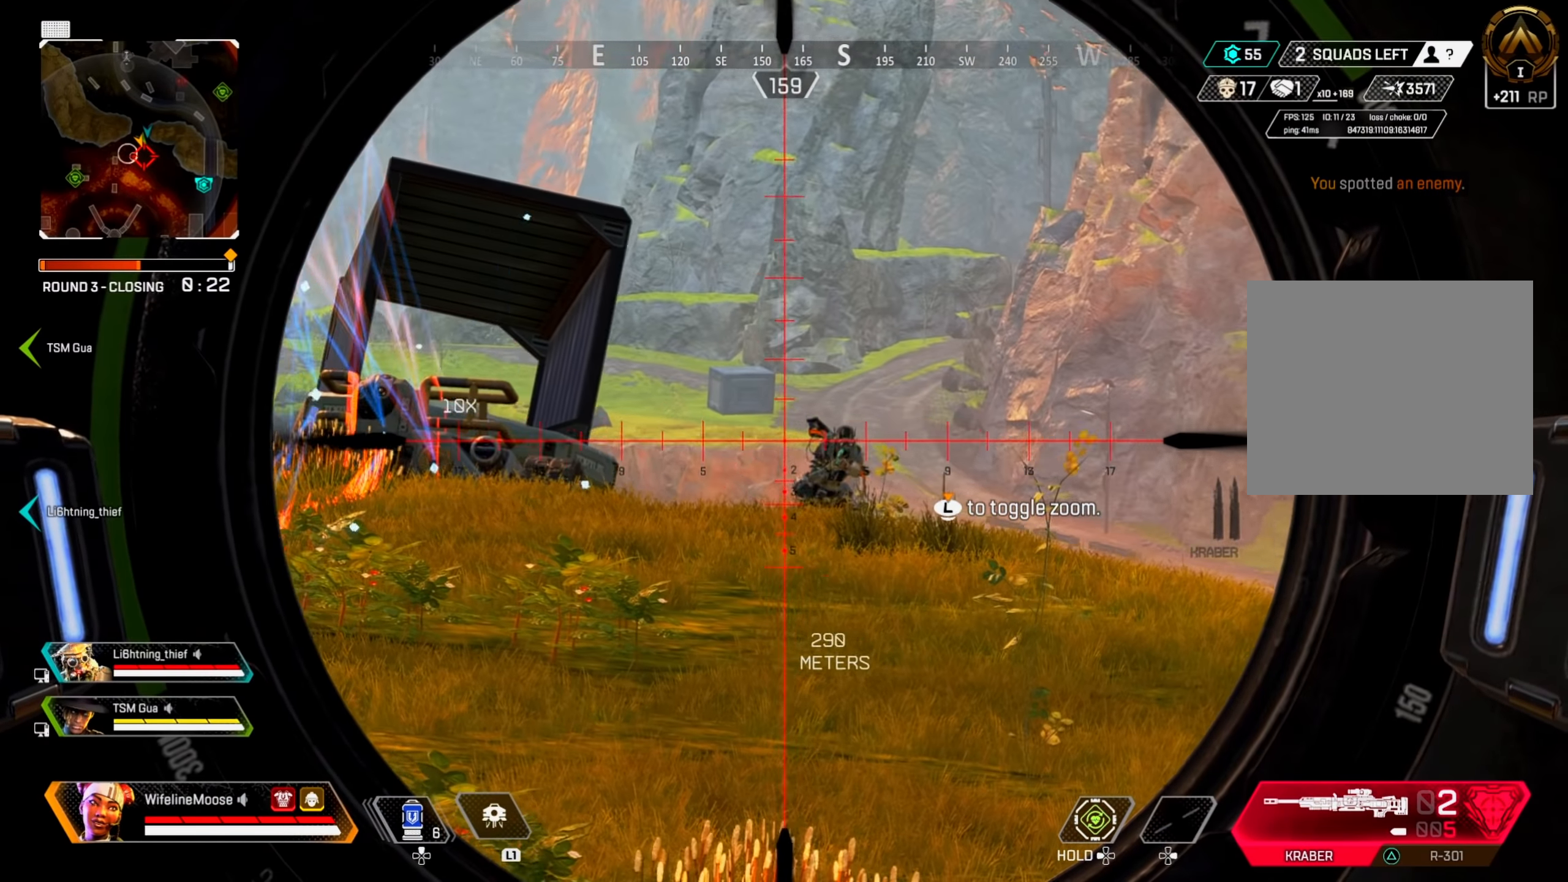
{"buttons": [], "left_stick": "down-left", "right_stick": "center", "events": [[283, "L2", "up"], [283, "right_stick", "center"], [317, "CIRCLE", "down"], [400, "CIRCLE", "up"]]}
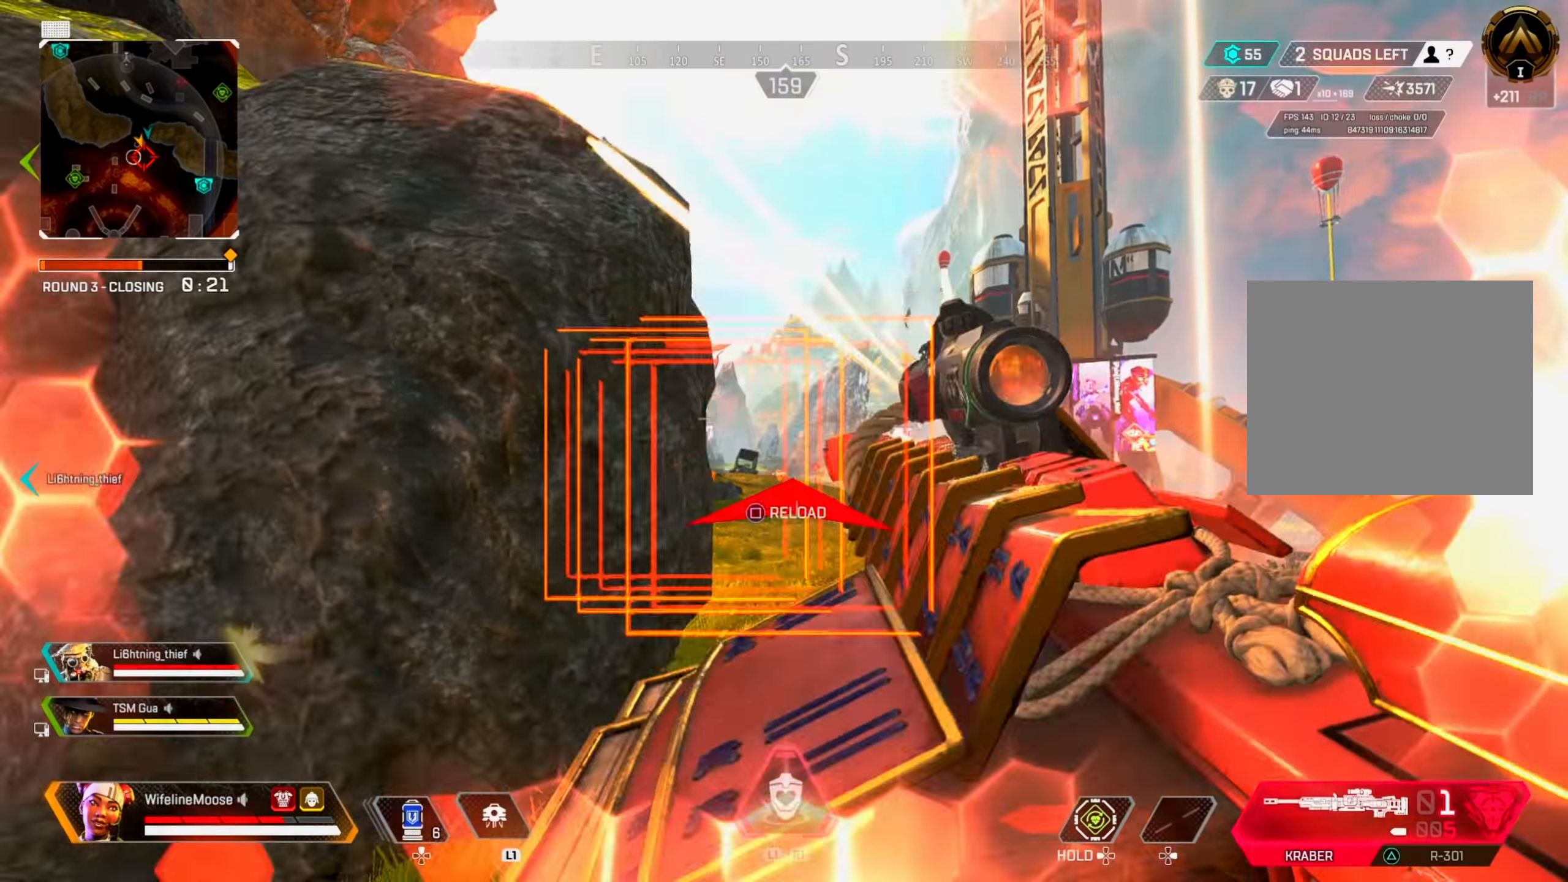
{"buttons": [], "left_stick": "center", "right_stick": "center", "events": [[84, "right_stick", "down-left"], [100, "CROSS", "down"], [184, "right_stick", "center"], [217, "CROSS", "up"], [267, "CIRCLE", "down"], [350, "CIRCLE", "up"], [434, "left_stick", "up-left"], [484, "left_stick", "center"]]}
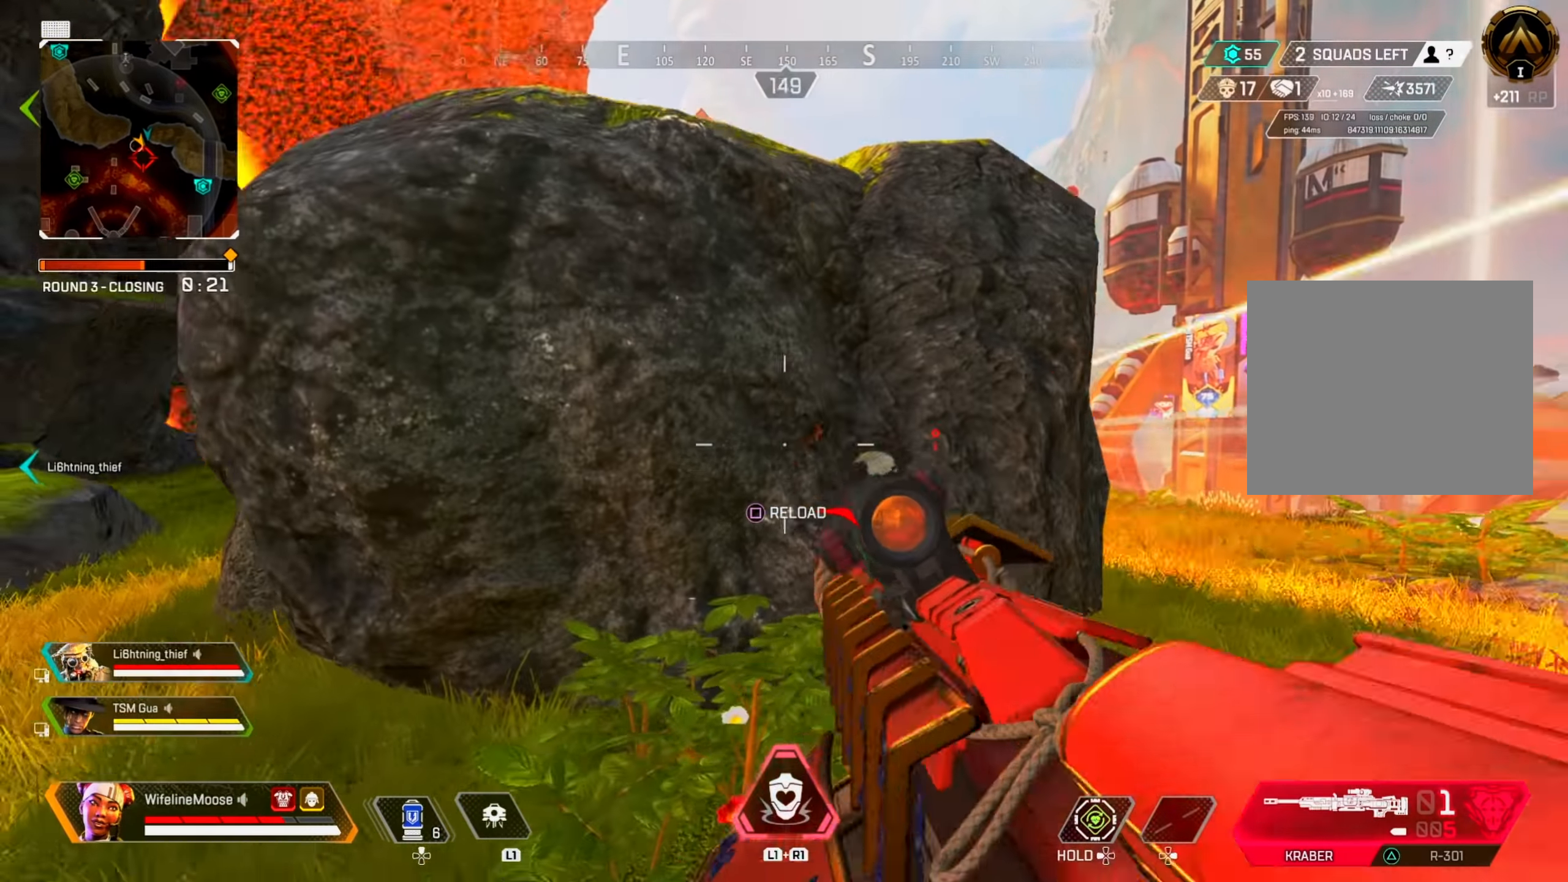
{"buttons": [], "left_stick": "center", "right_stick": "center", "events": [[50, "right_stick", "right"], [83, "left_stick", "right"], [117, "right_stick", "center"], [200, "left_stick", "center"]]}
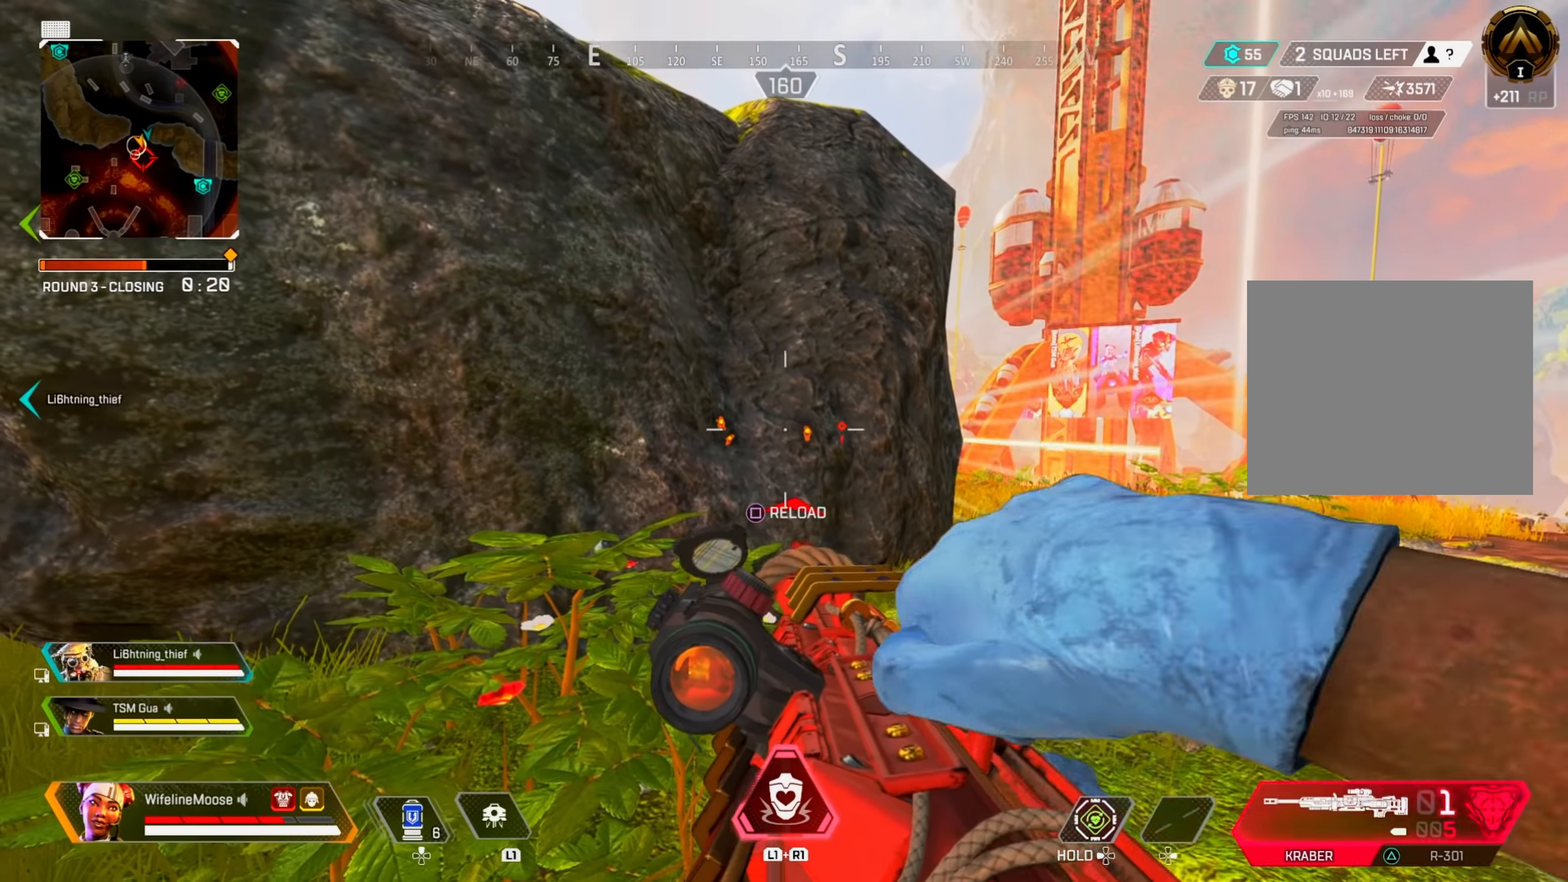
{"buttons": [], "left_stick": "right", "right_stick": "center", "events": [[383, "left_stick", "right"]]}
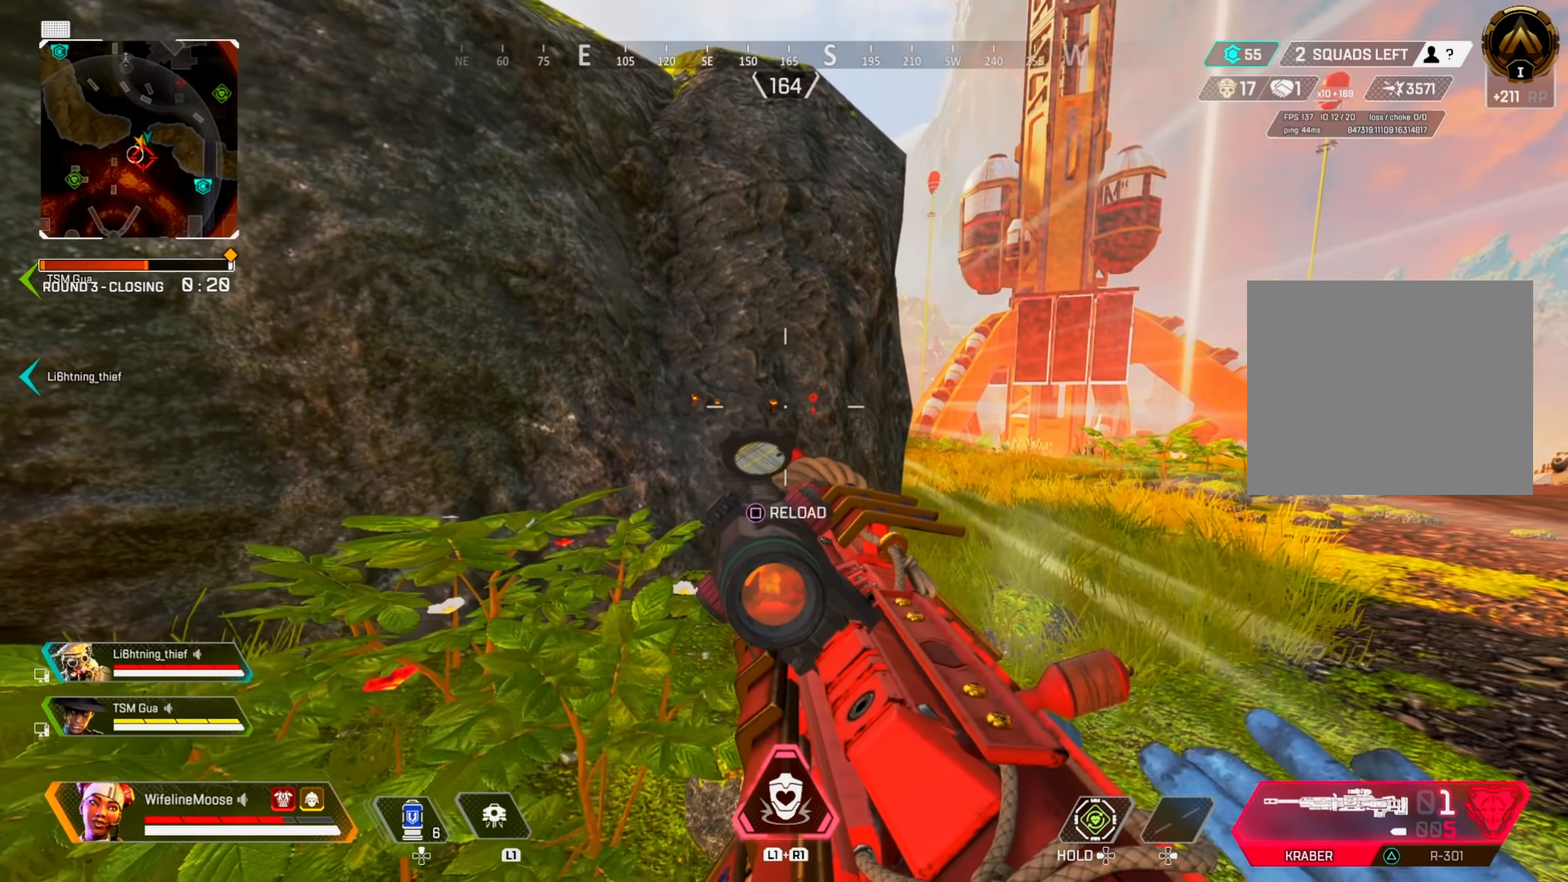
{"buttons": ["L2"], "left_stick": "right", "right_stick": "center", "events": [[50, "CROSS", "down"], [183, "CROSS", "up"], [183, "left_stick", "center"], [266, "L2", "down"], [450, "left_stick", "right"]]}
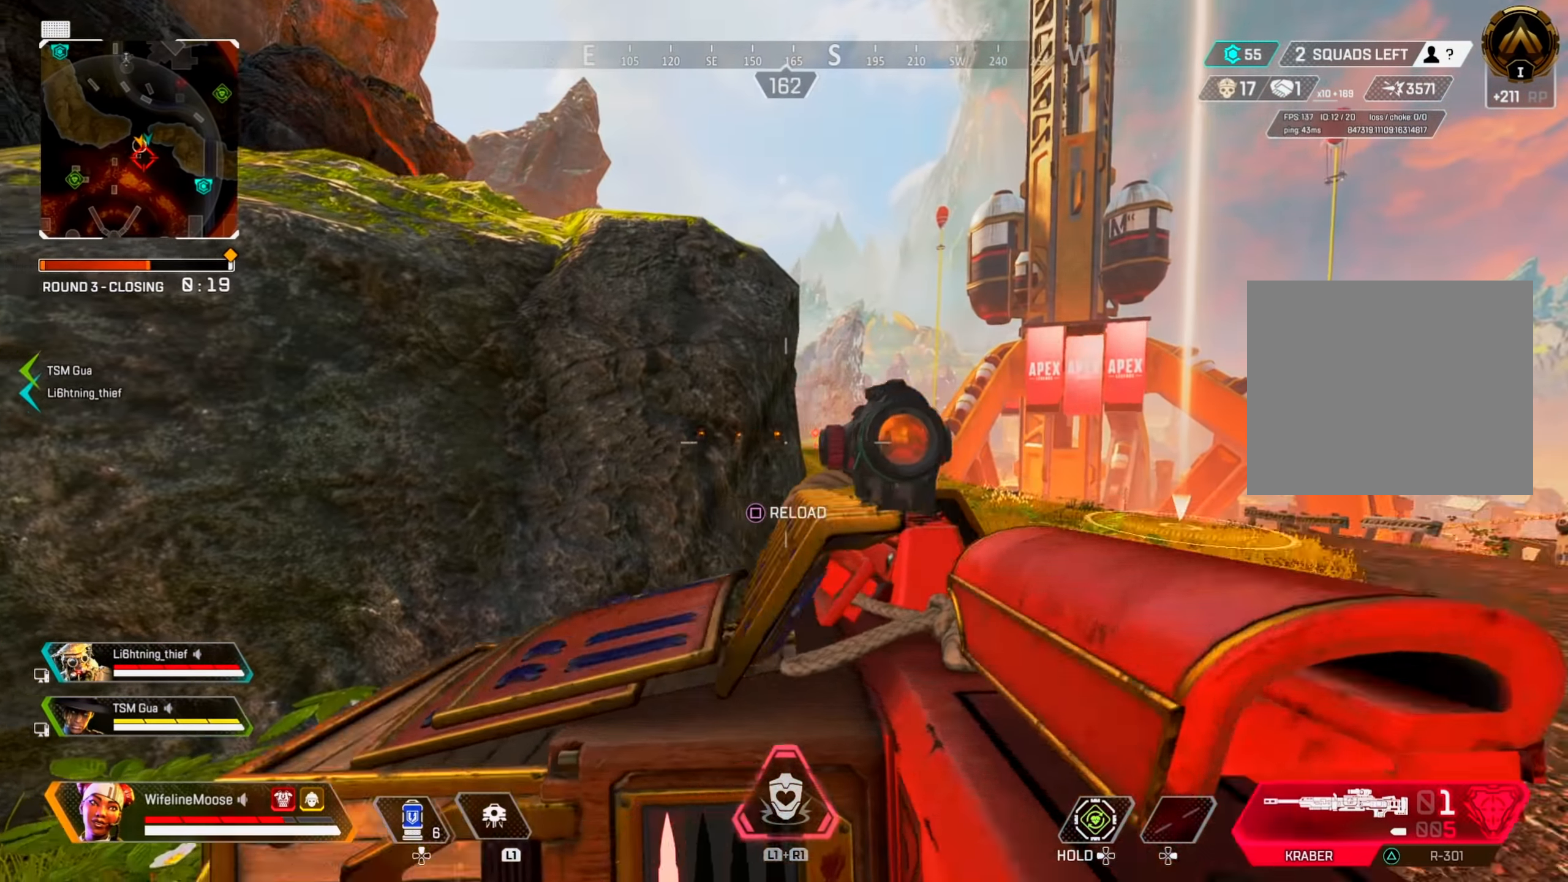
{"buttons": ["L2"], "left_stick": "right", "right_stick": "center", "events": [[117, "right_stick", "left"], [217, "right_stick", "center"]]}